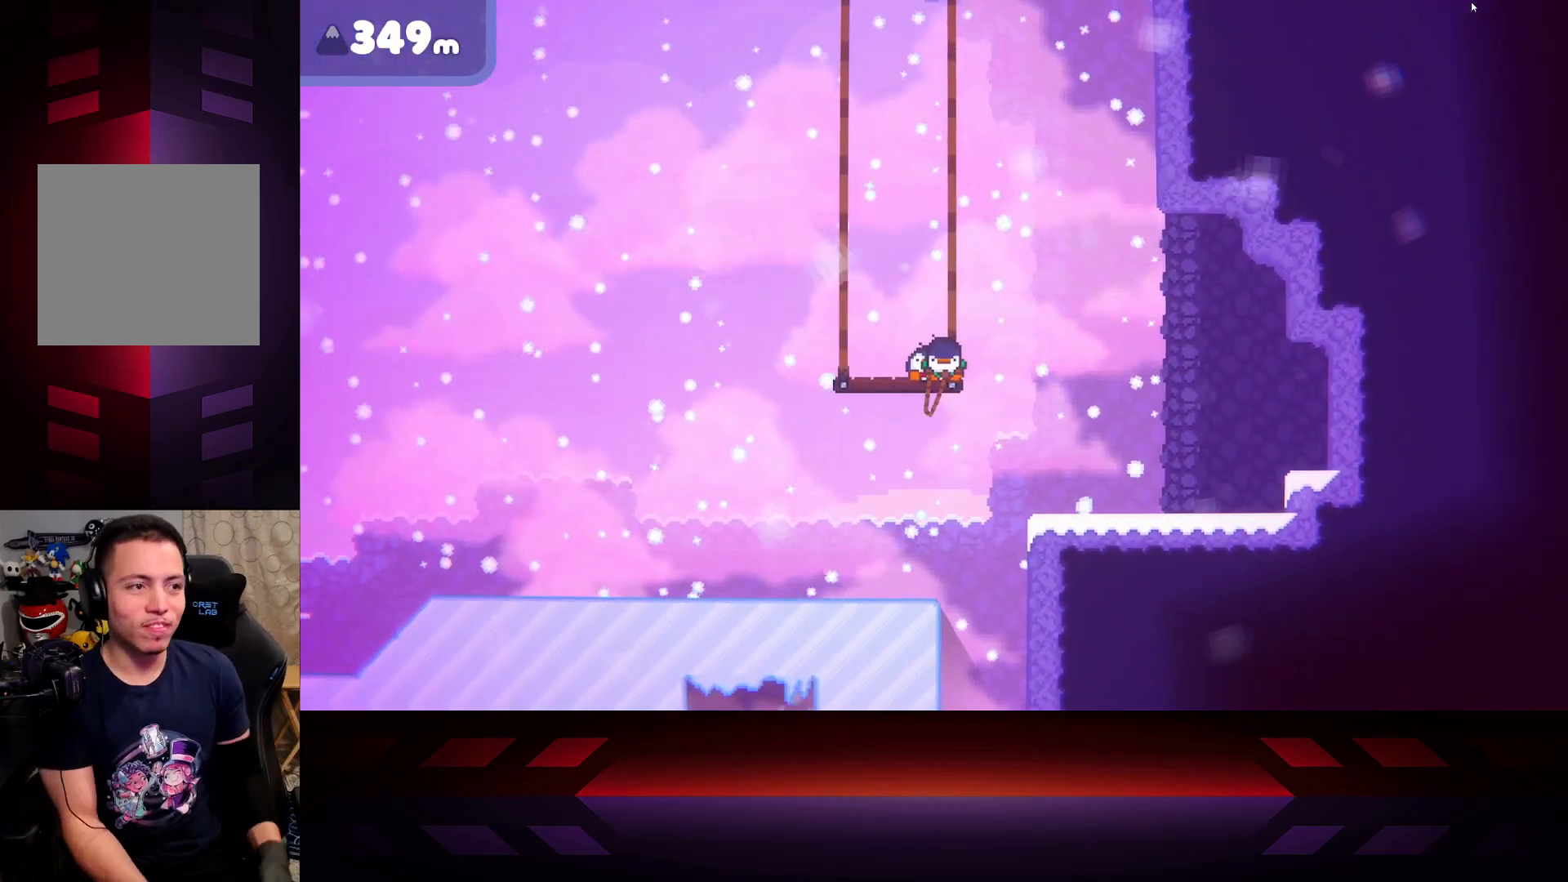
Gameplay with a controller (Xbox layout); each line is a JSON object with the inputs held at the frame after it. "events" lists button and stick changes between this image and that frame as [ms after this image, input, new state], when the widget could be followed in between.
{"buttons": ["X"], "left_stick": "center", "right_stick": "center", "events": [[133, "X", "up"], [183, "DPAD_LEFT", "down"], [250, "X", "down"], [283, "DPAD_LEFT", "up"]]}
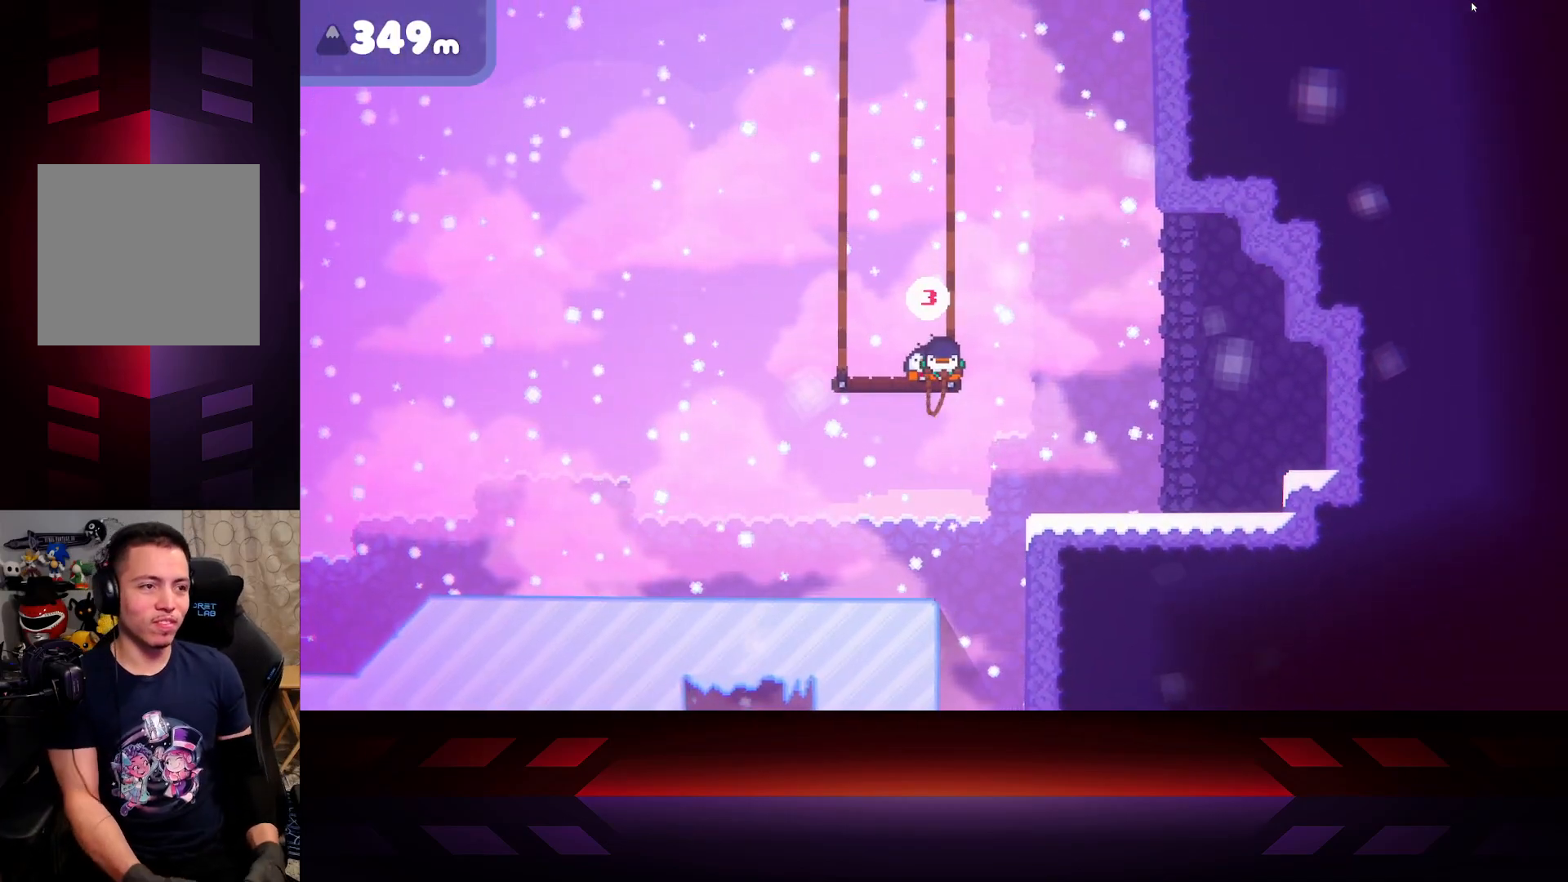
{"buttons": ["X"], "left_stick": "center", "right_stick": "center", "events": []}
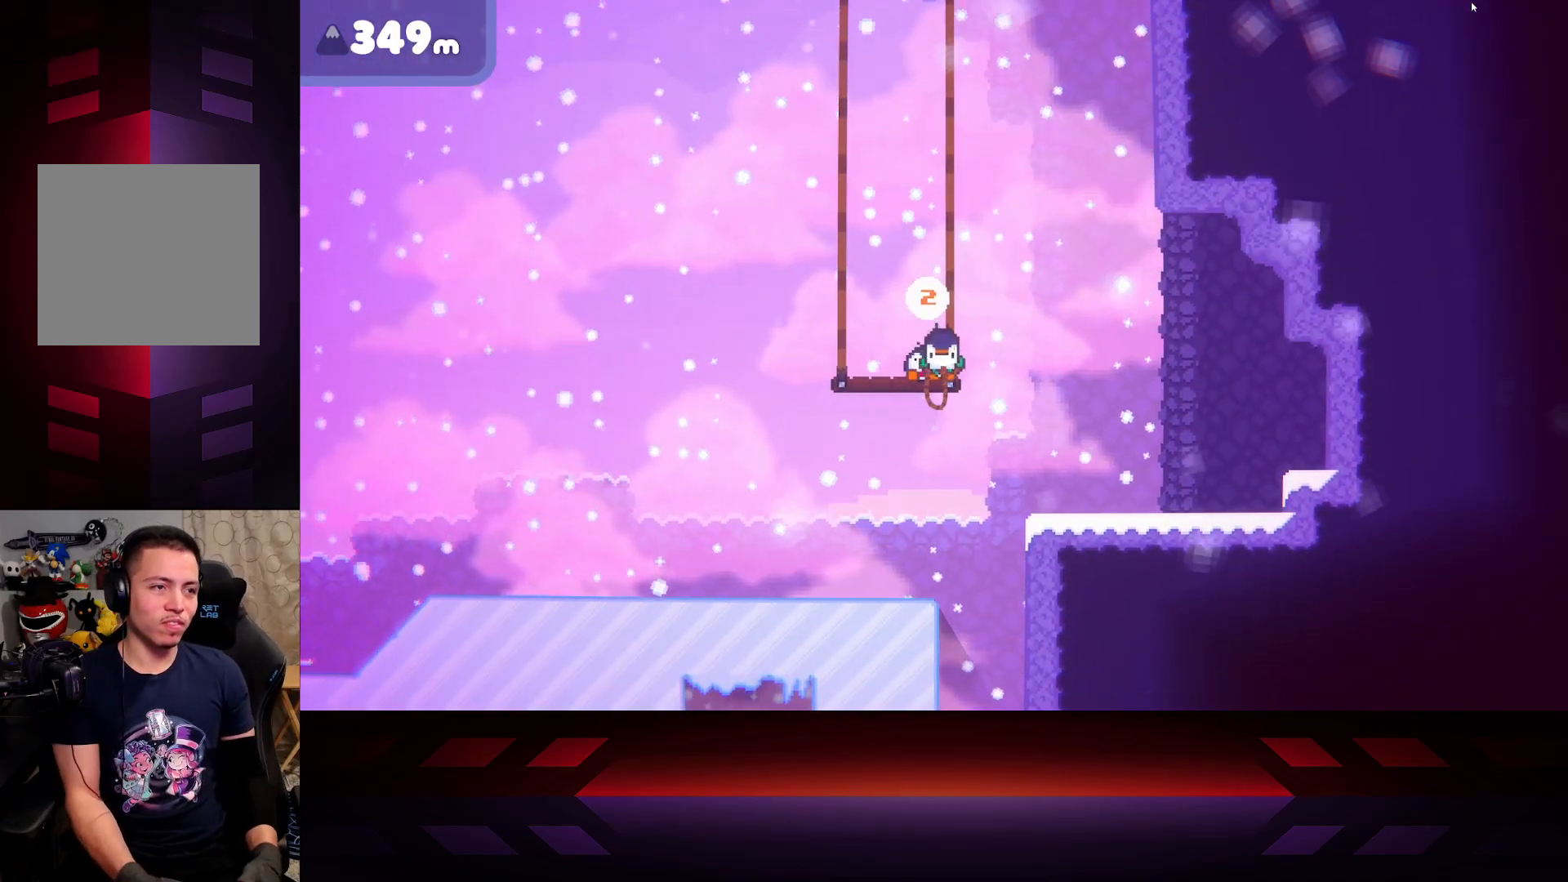
{"buttons": ["X"], "left_stick": "center", "right_stick": "center", "events": []}
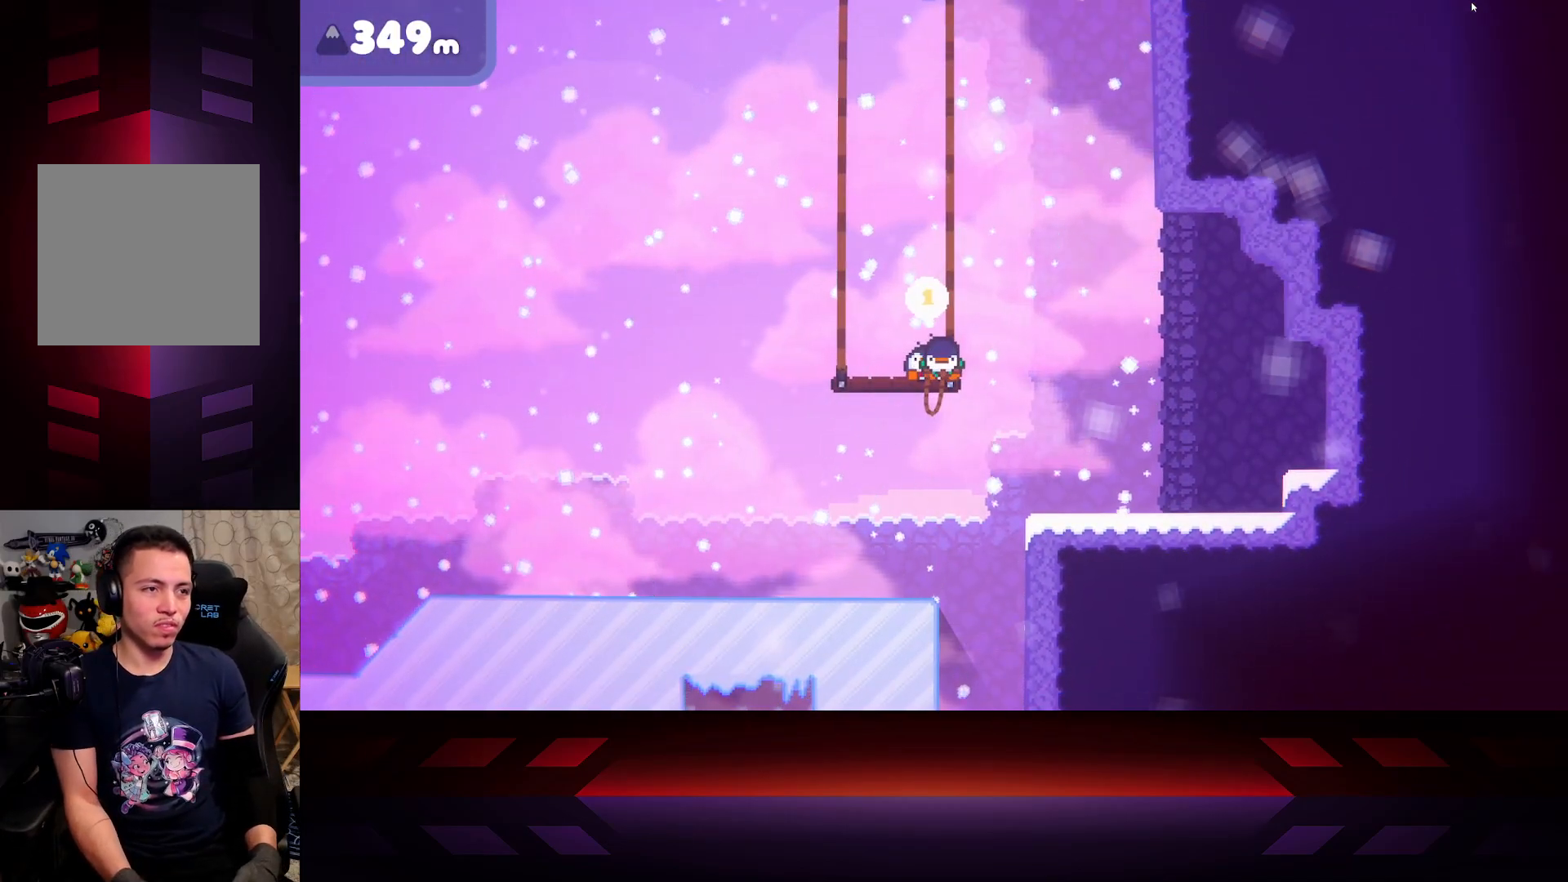
{"buttons": ["X"], "left_stick": "center", "right_stick": "center", "events": []}
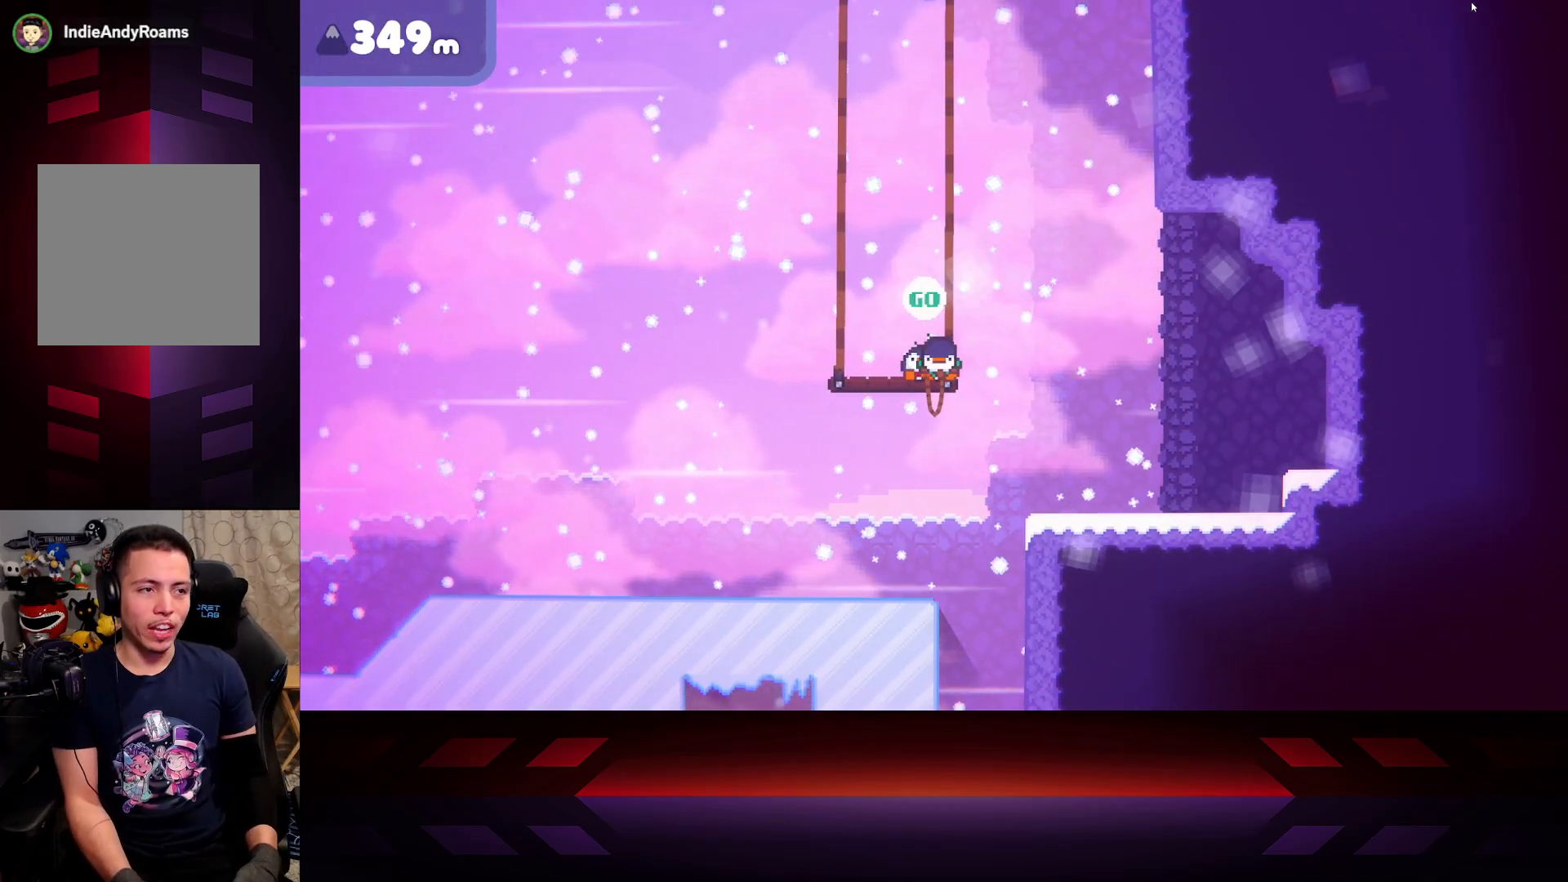
{"buttons": ["X"], "left_stick": "center", "right_stick": "center", "events": [[167, "X", "up"], [350, "DPAD_LEFT", "down"], [417, "X", "down"], [500, "DPAD_LEFT", "up"]]}
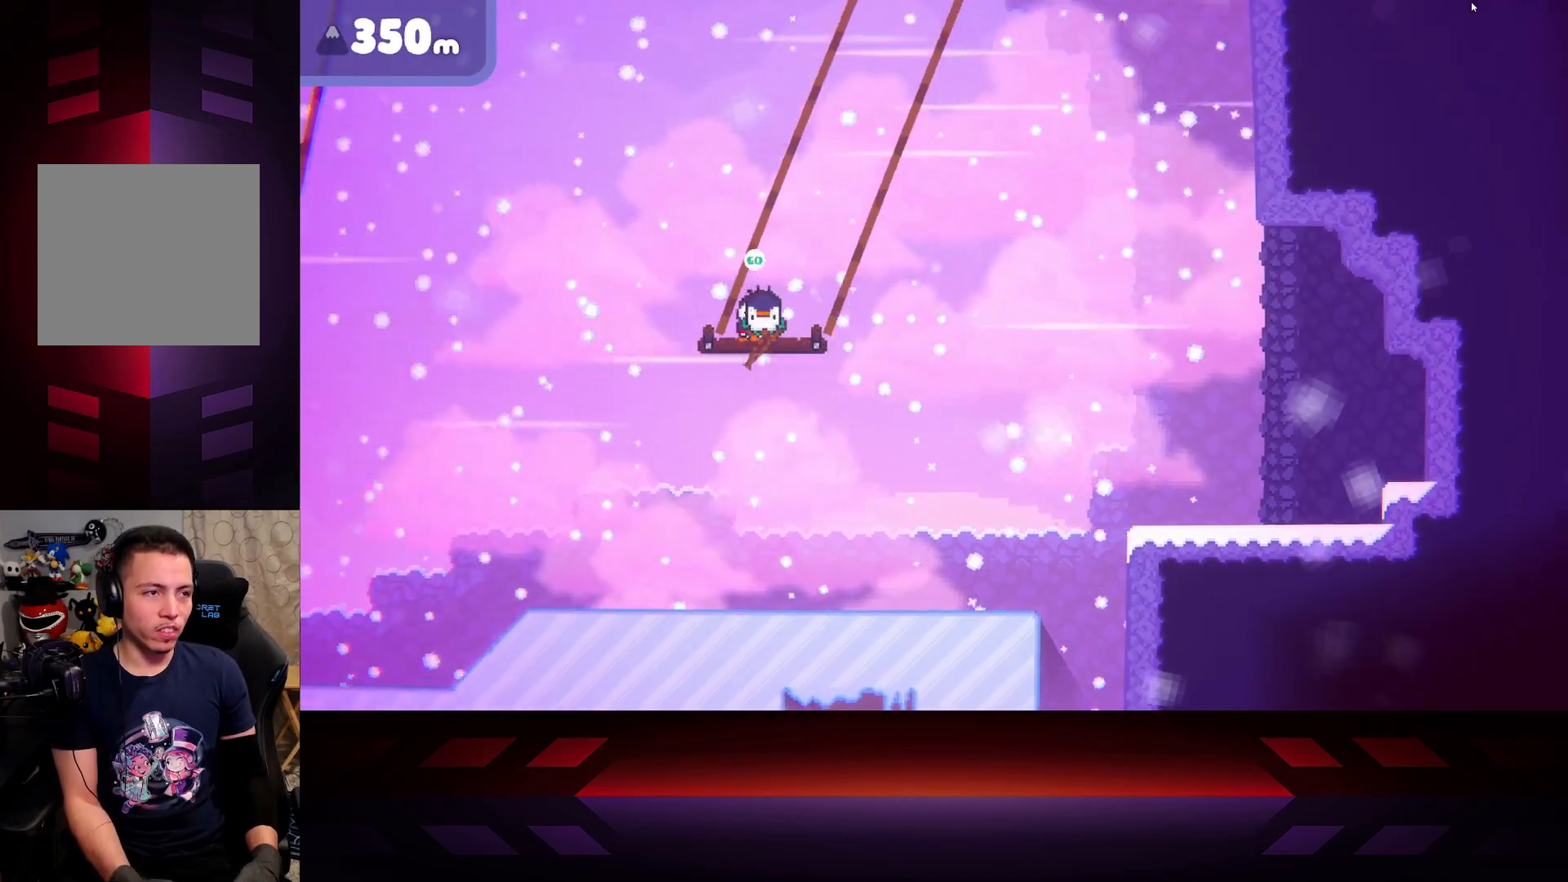
{"buttons": [], "left_stick": "right", "right_stick": "center", "events": [[200, "left_stick", "right"], [450, "X", "up"]]}
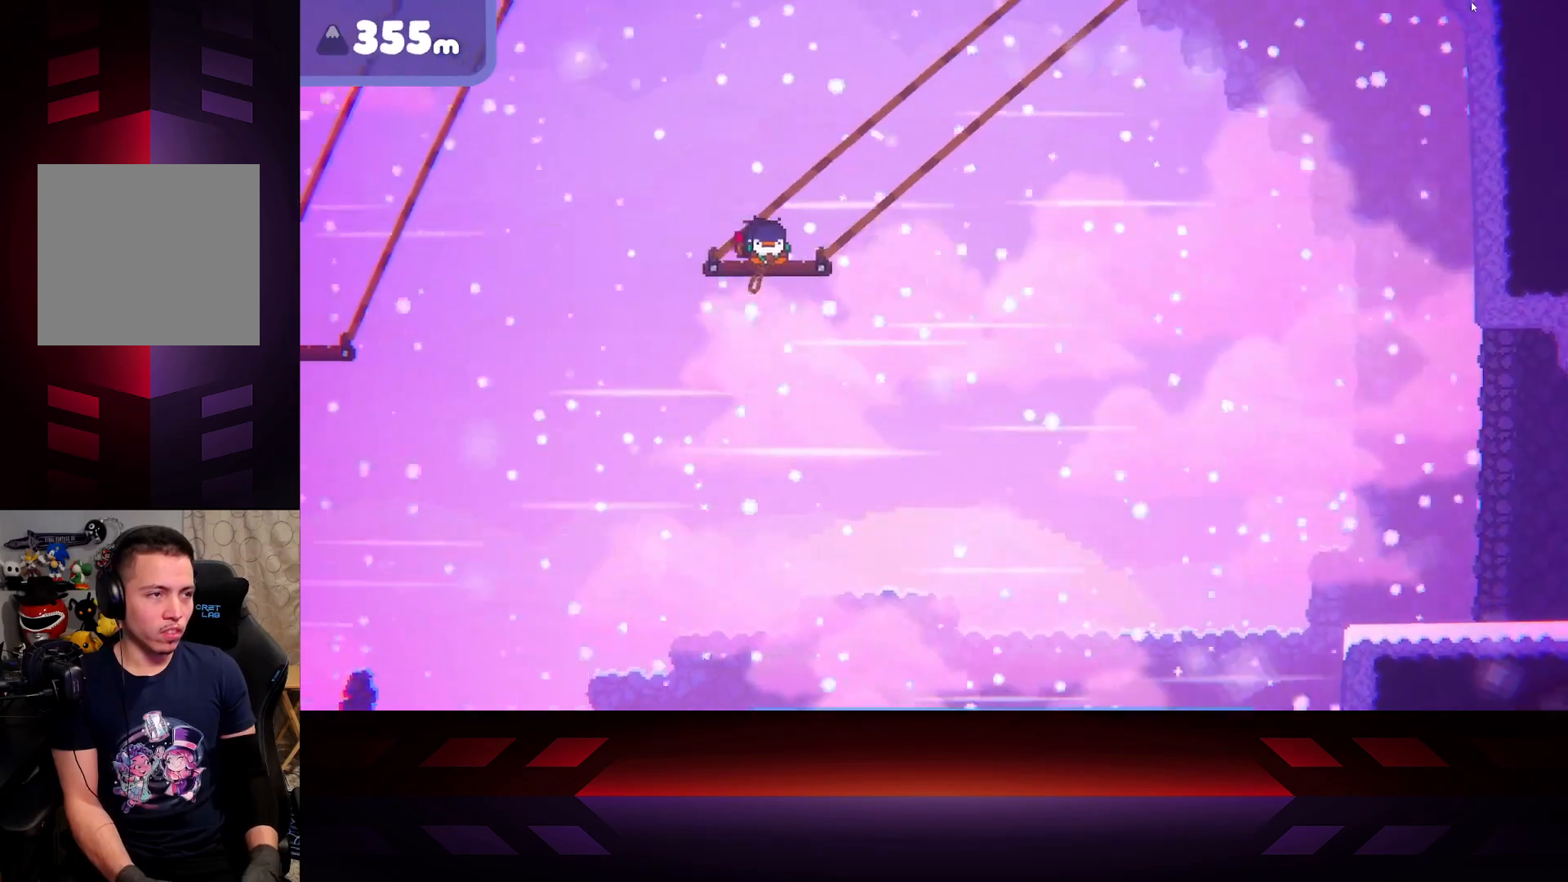
{"buttons": ["X"], "left_stick": "right", "right_stick": "center", "events": [[300, "X", "down"]]}
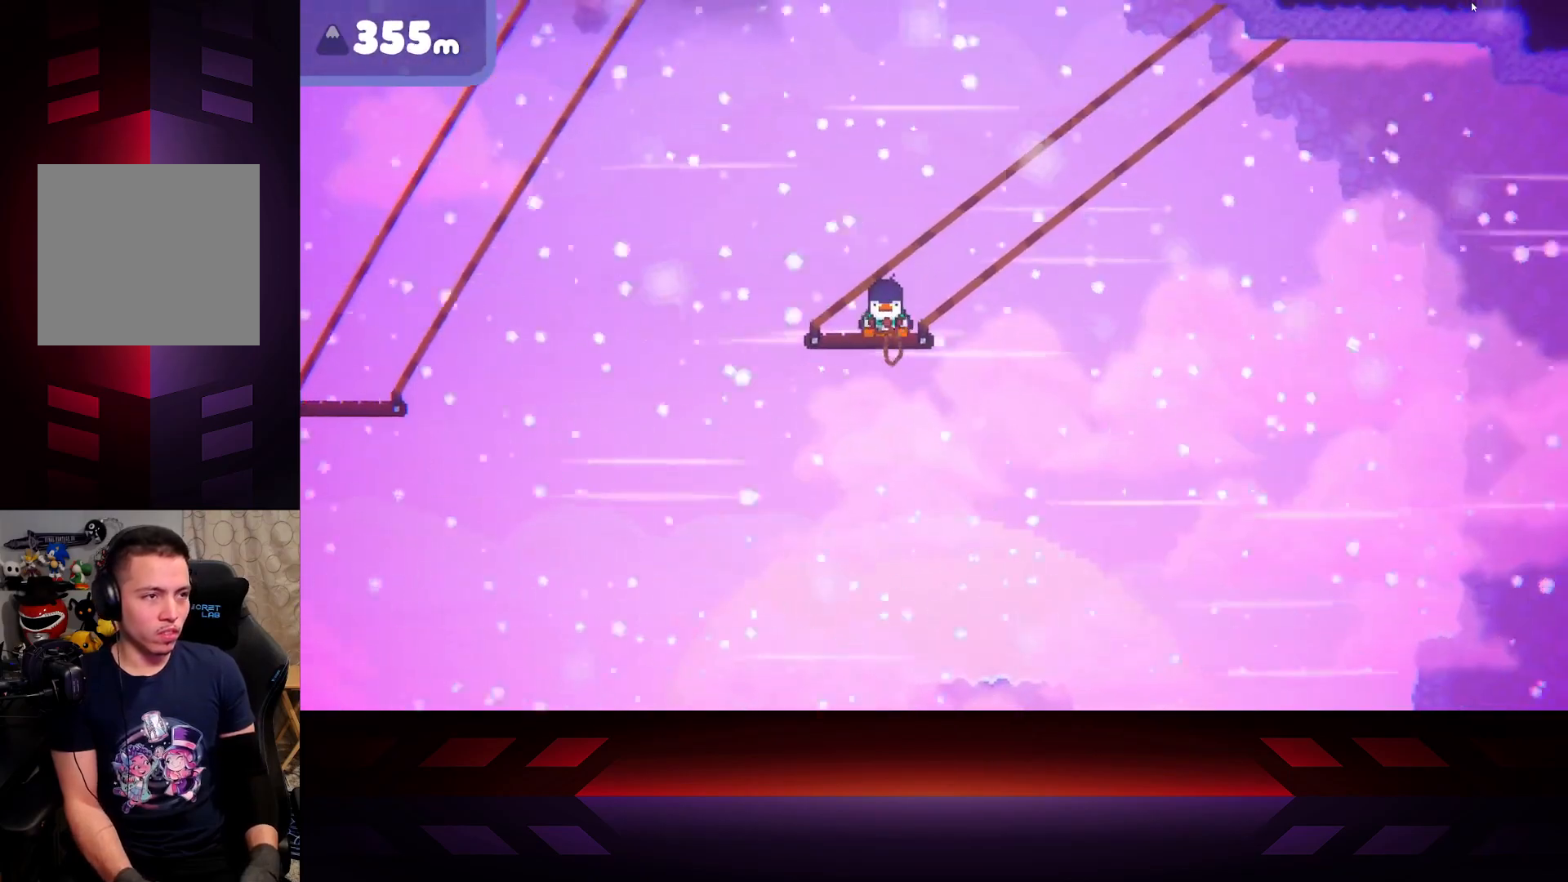
{"buttons": [], "left_stick": "center", "right_stick": "center", "events": [[167, "X", "up"], [450, "left_stick", "center"]]}
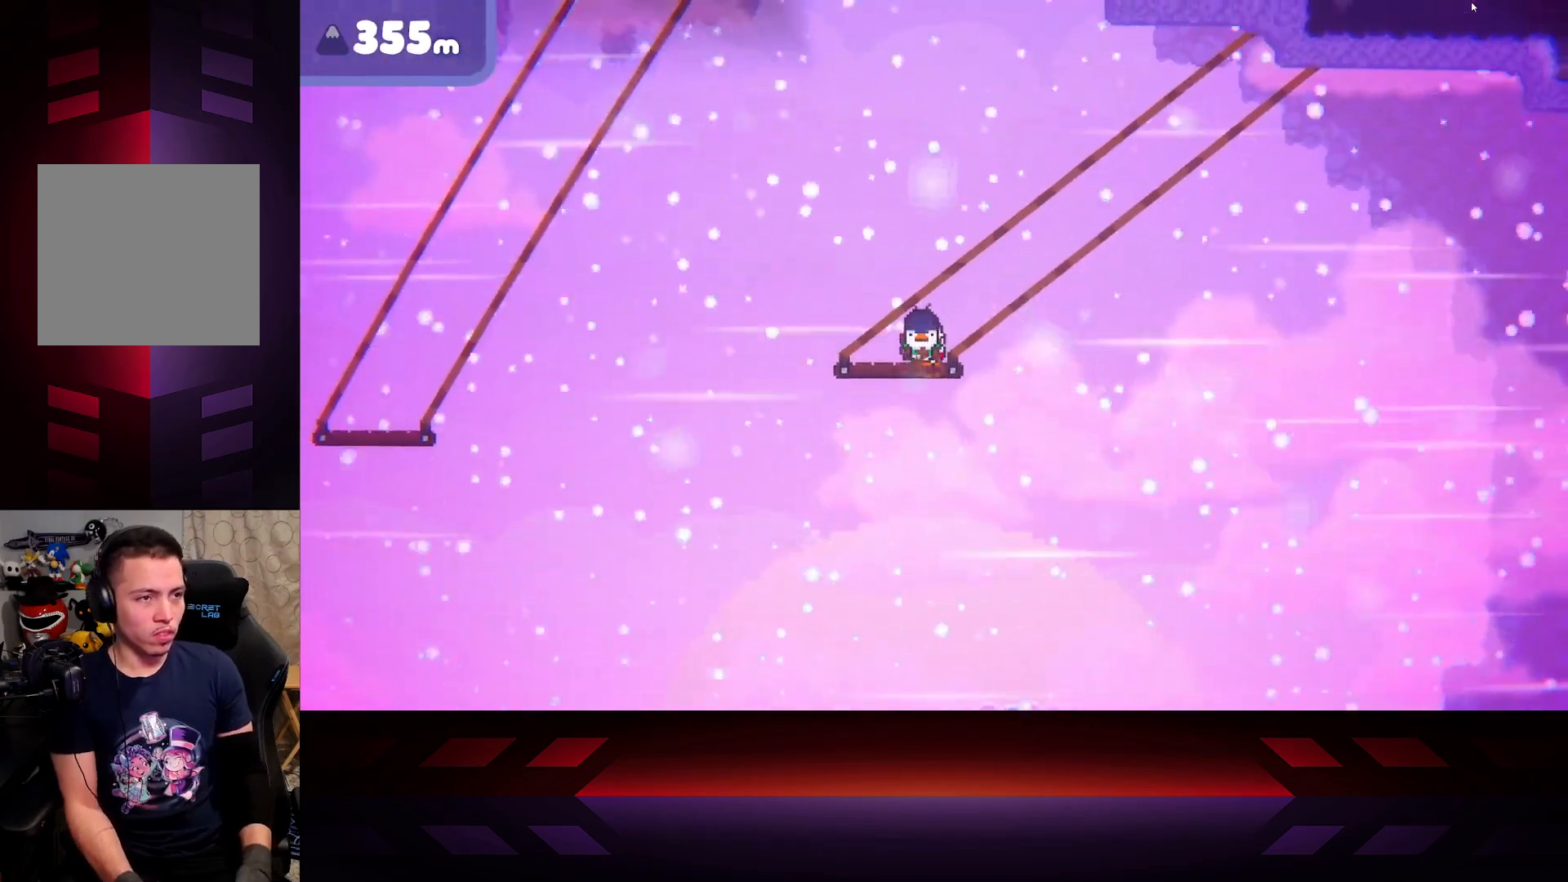
{"buttons": [], "left_stick": "right", "right_stick": "center", "events": [[67, "DPAD_LEFT", "down"], [133, "DPAD_LEFT", "up"], [300, "left_stick", "right"]]}
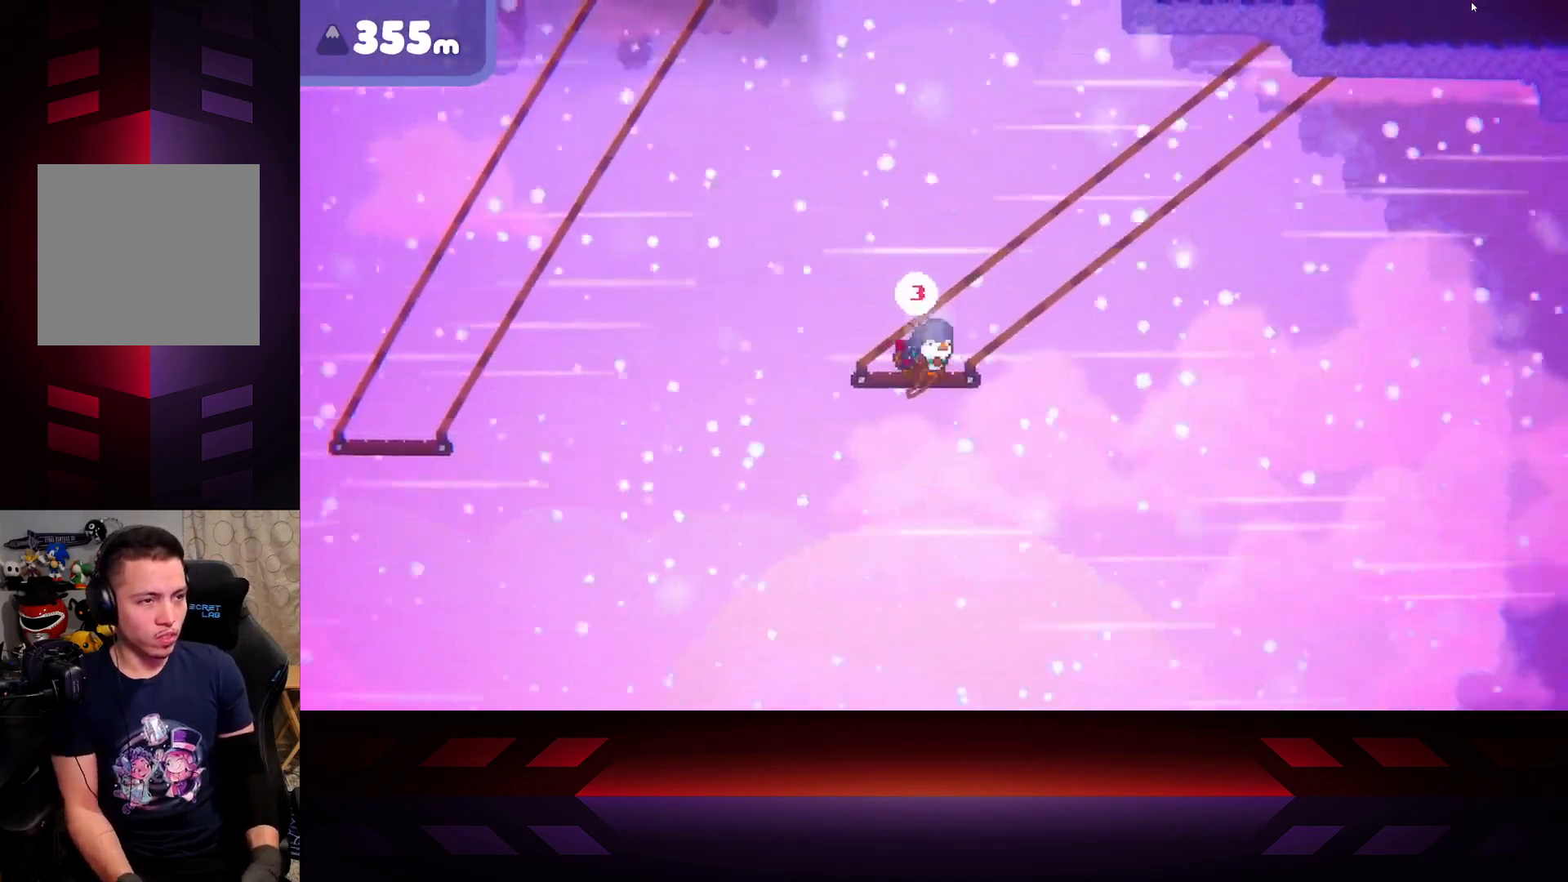
{"buttons": [], "left_stick": "center", "right_stick": "center", "events": [[450, "left_stick", "center"]]}
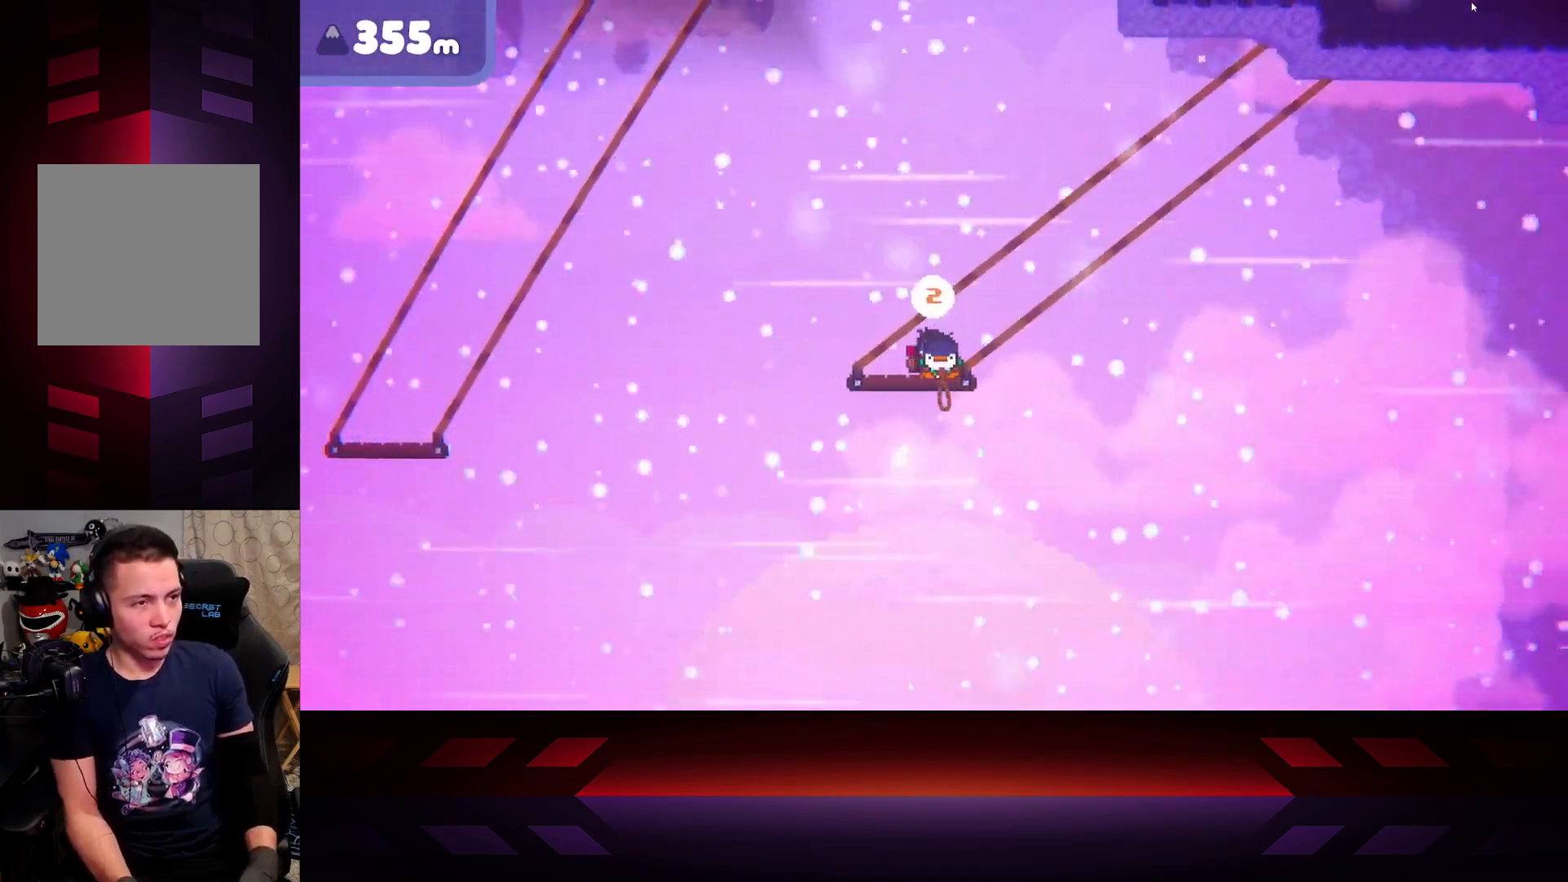
{"buttons": [], "left_stick": "center", "right_stick": "center", "events": [[117, "left_stick", "right"], [433, "left_stick", "center"]]}
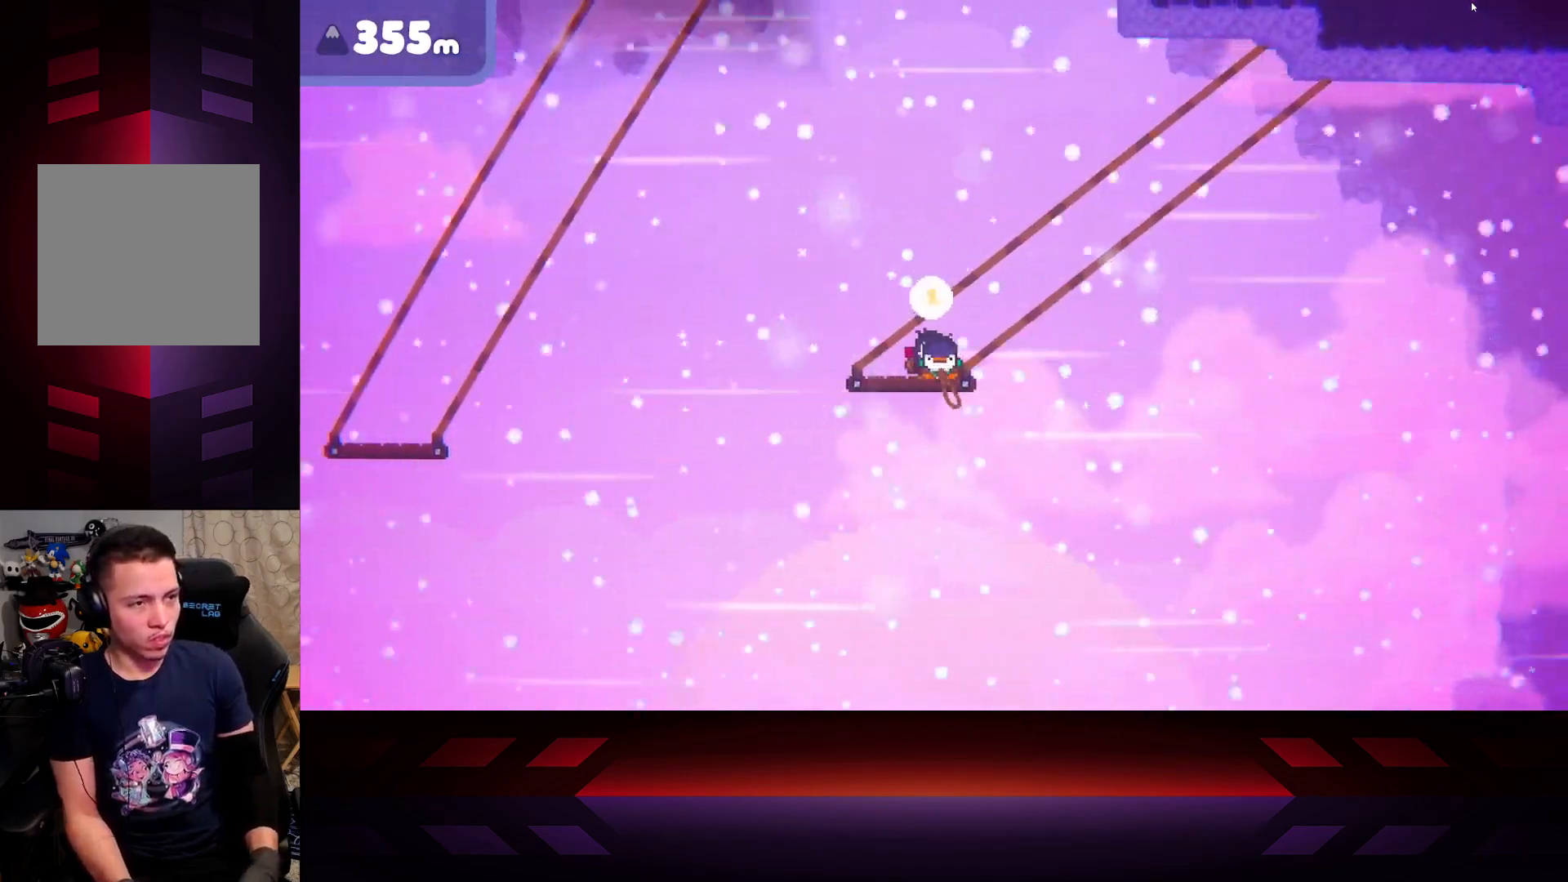
{"buttons": [], "left_stick": "left", "right_stick": "center", "events": [[50, "left_stick", "down-right"], [267, "left_stick", "left"]]}
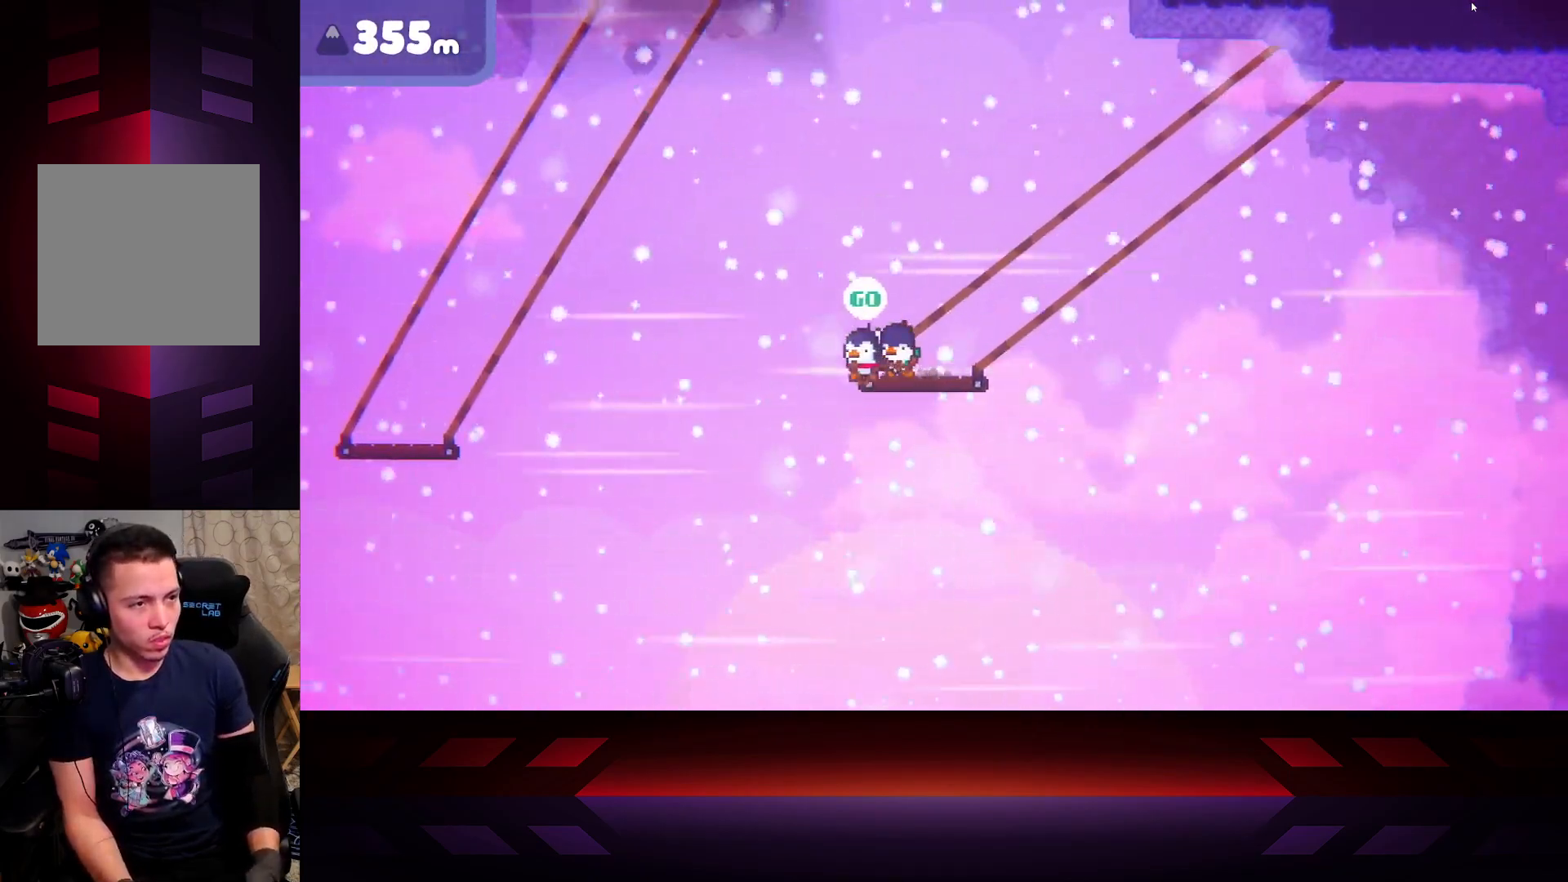
{"buttons": ["A"], "left_stick": "left", "right_stick": "center", "events": [[67, "A", "down"]]}
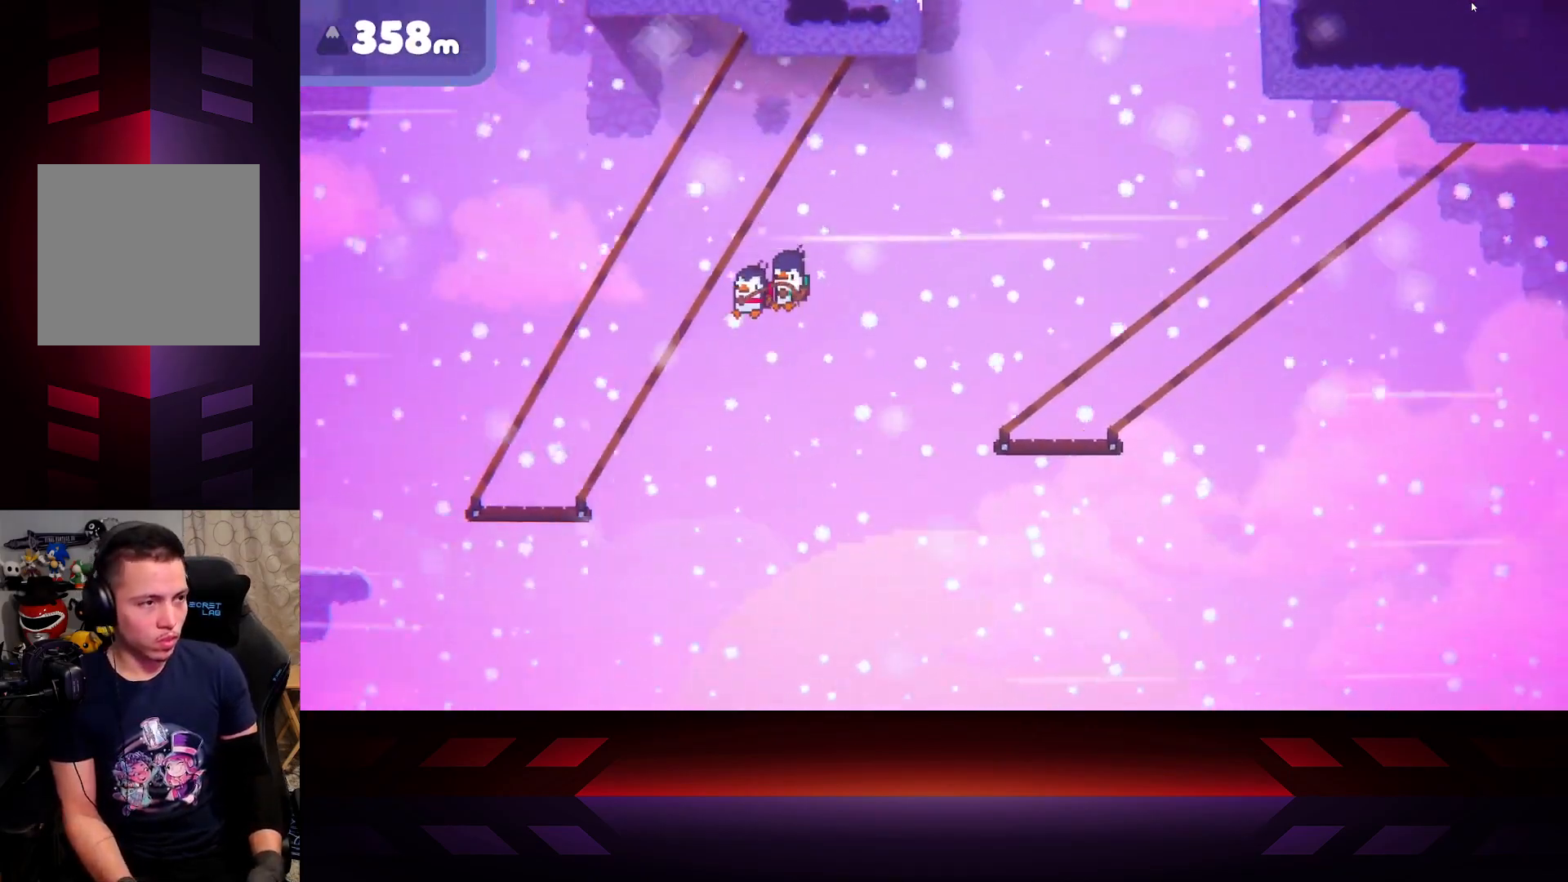
{"buttons": ["X"], "left_stick": "left", "right_stick": "center", "events": [[367, "A", "up"], [450, "X", "down"]]}
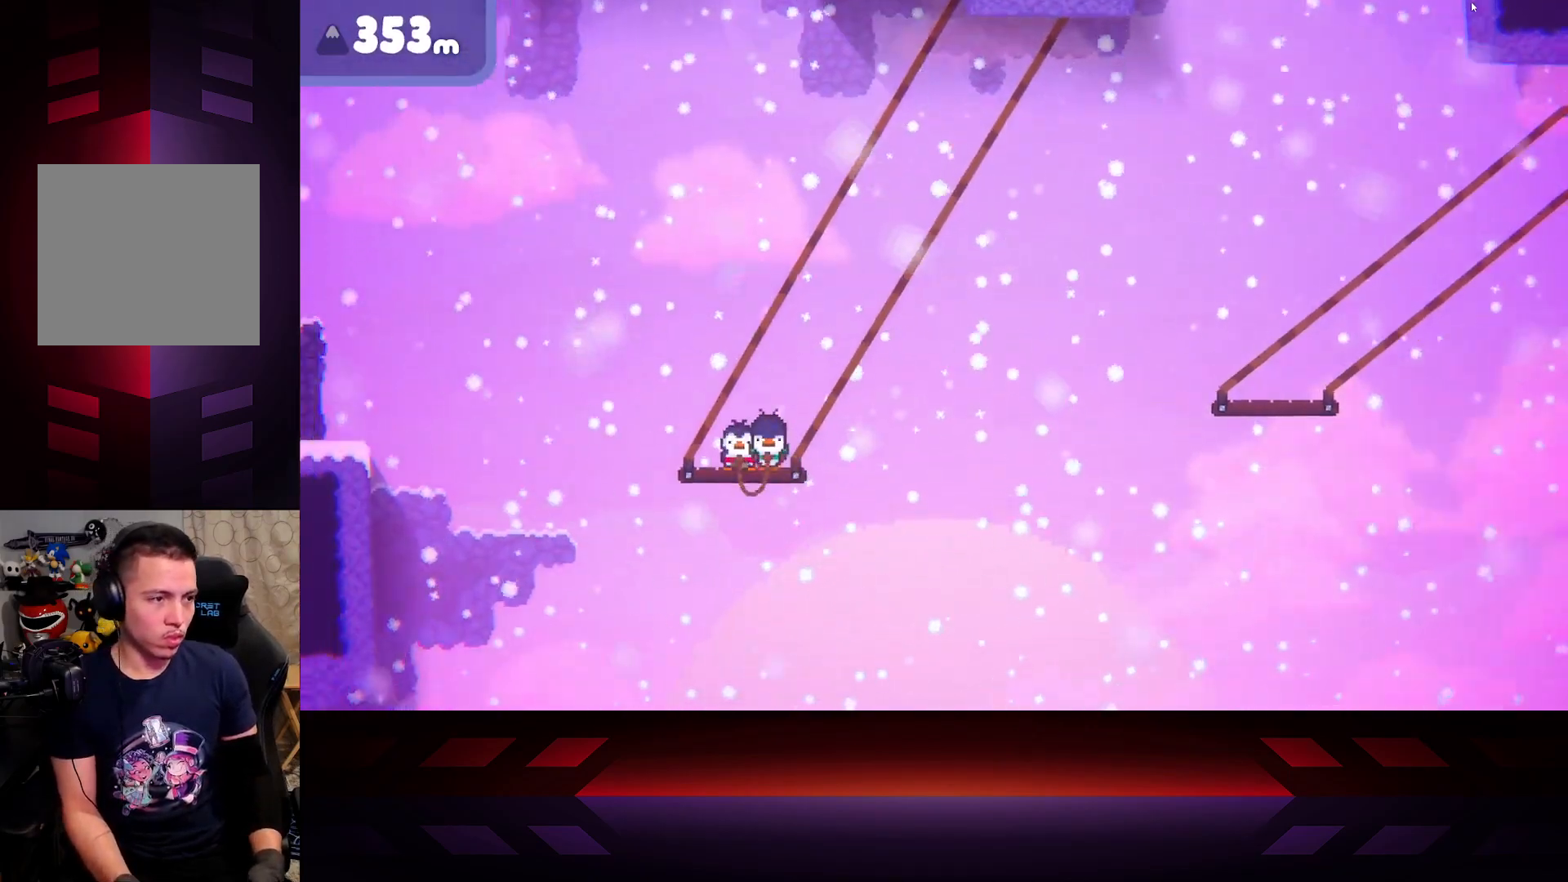
{"buttons": ["X"], "left_stick": "center", "right_stick": "center", "events": [[33, "left_stick", "center"]]}
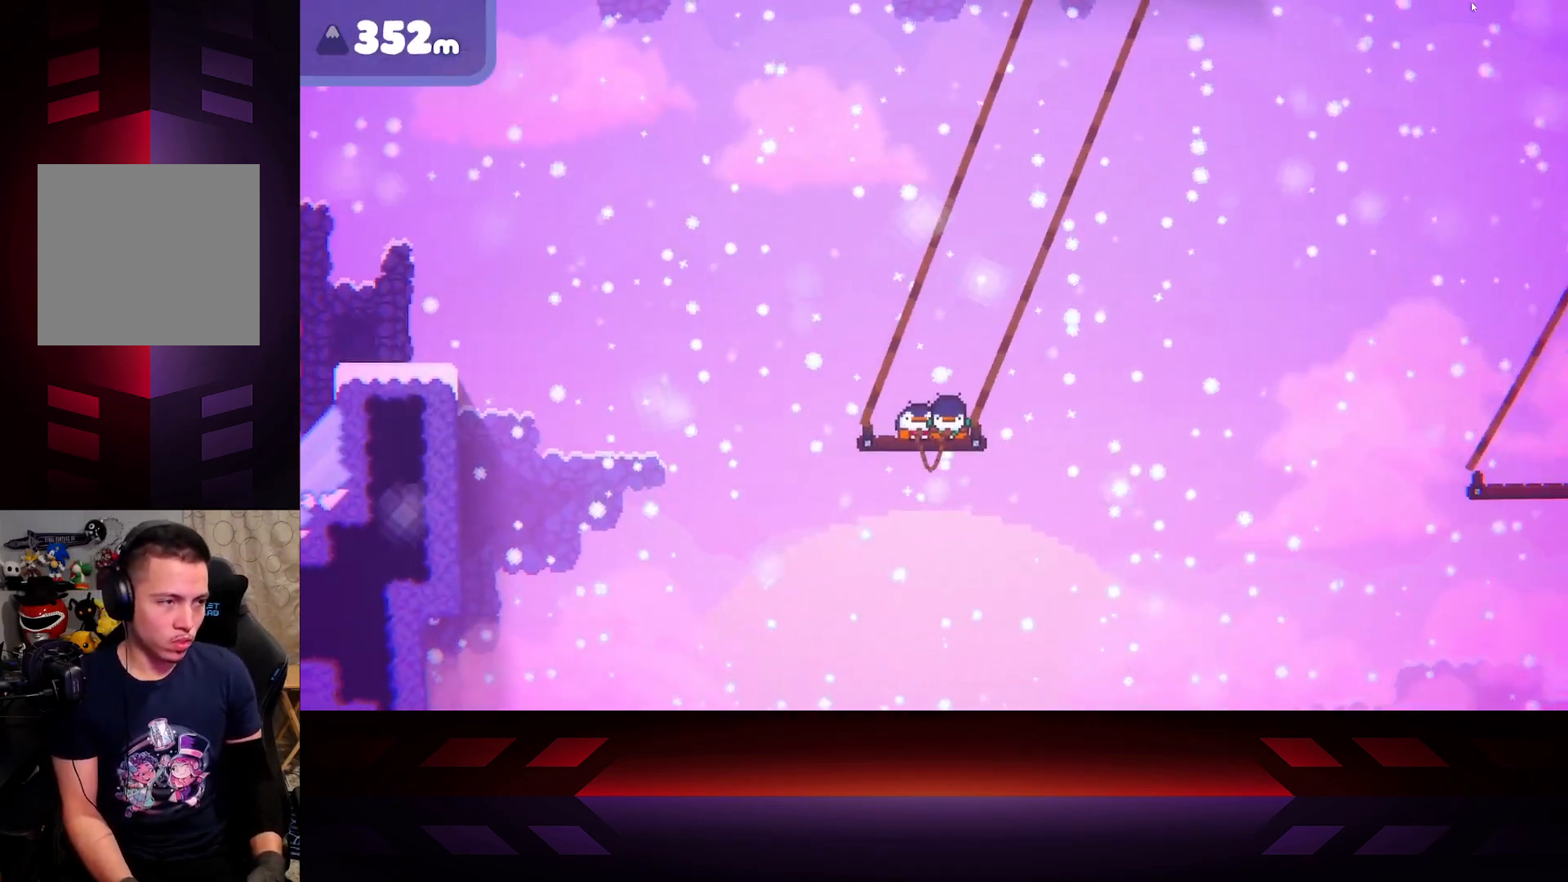
{"buttons": ["X"], "left_stick": "center", "right_stick": "center", "events": []}
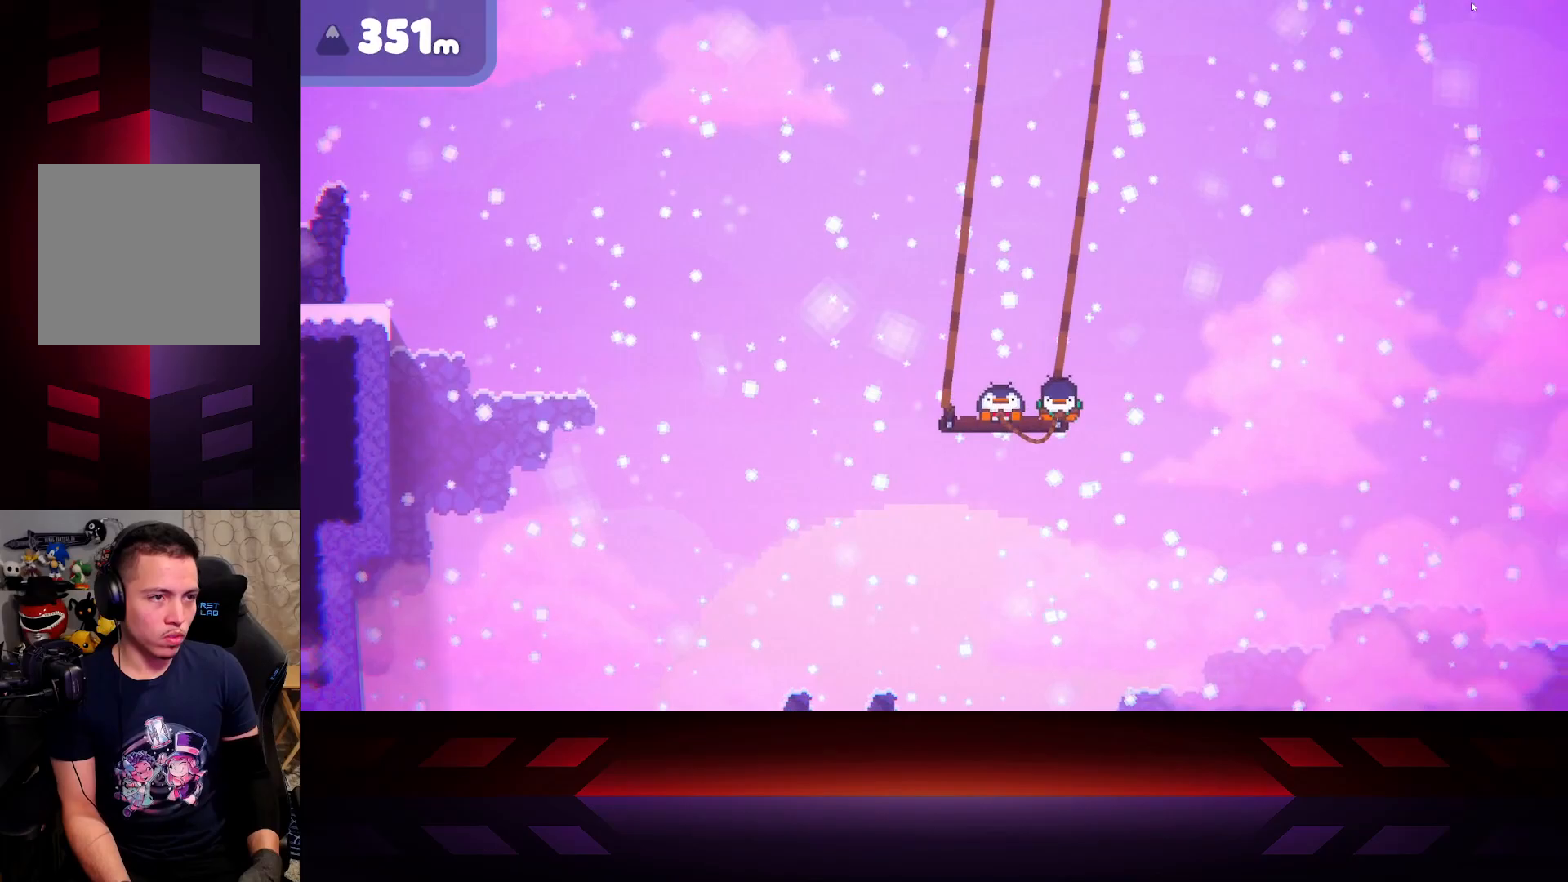
{"buttons": ["X"], "left_stick": "center", "right_stick": "center", "events": []}
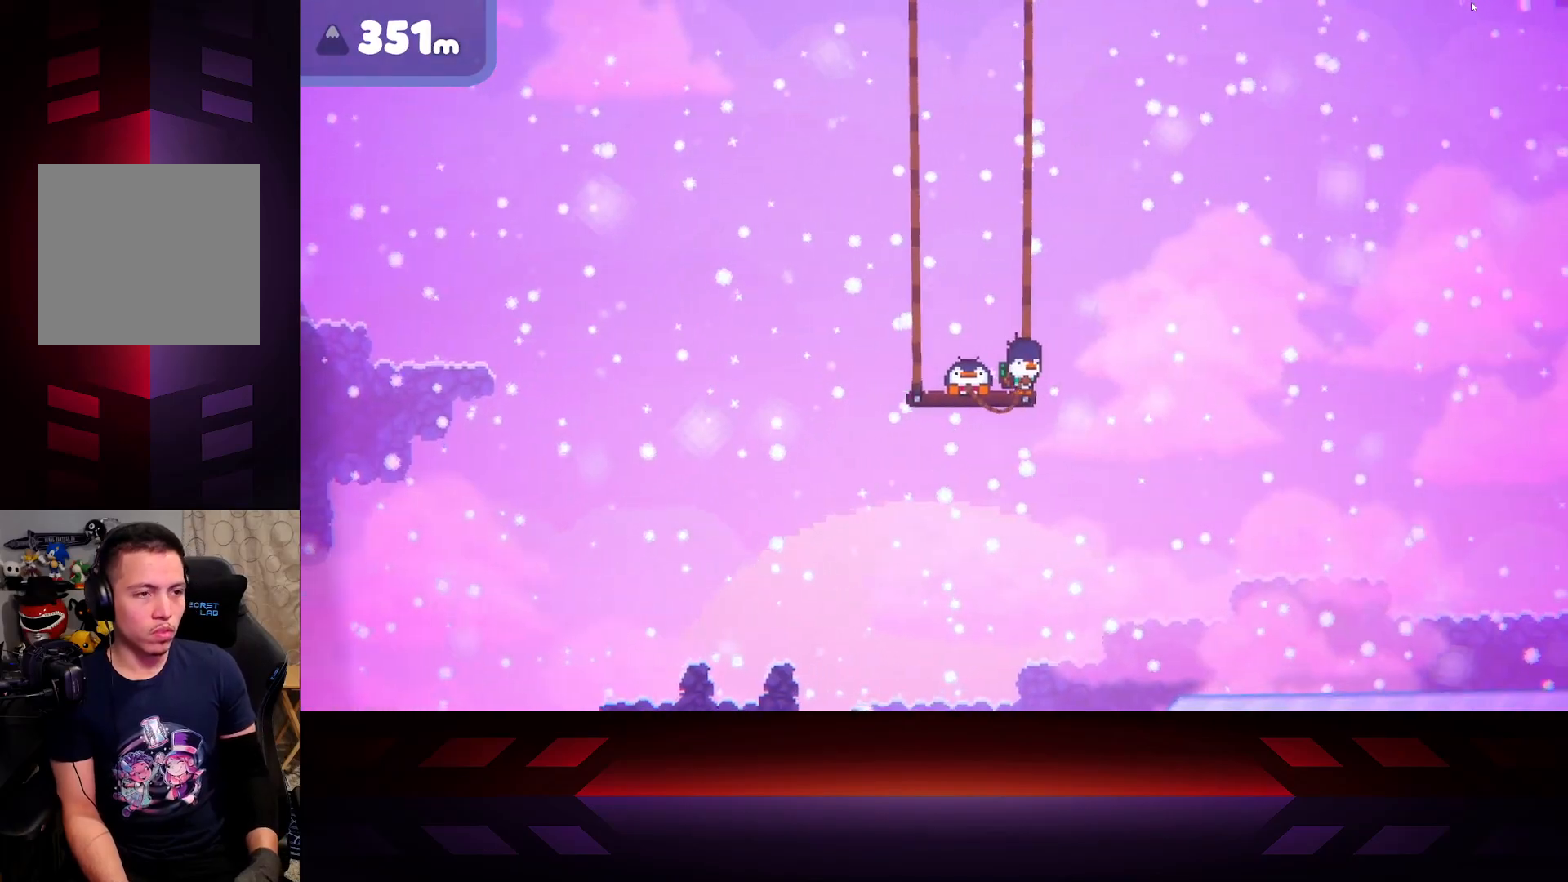
{"buttons": [], "left_stick": "right", "right_stick": "center", "events": [[450, "X", "up"], [450, "left_stick", "right"]]}
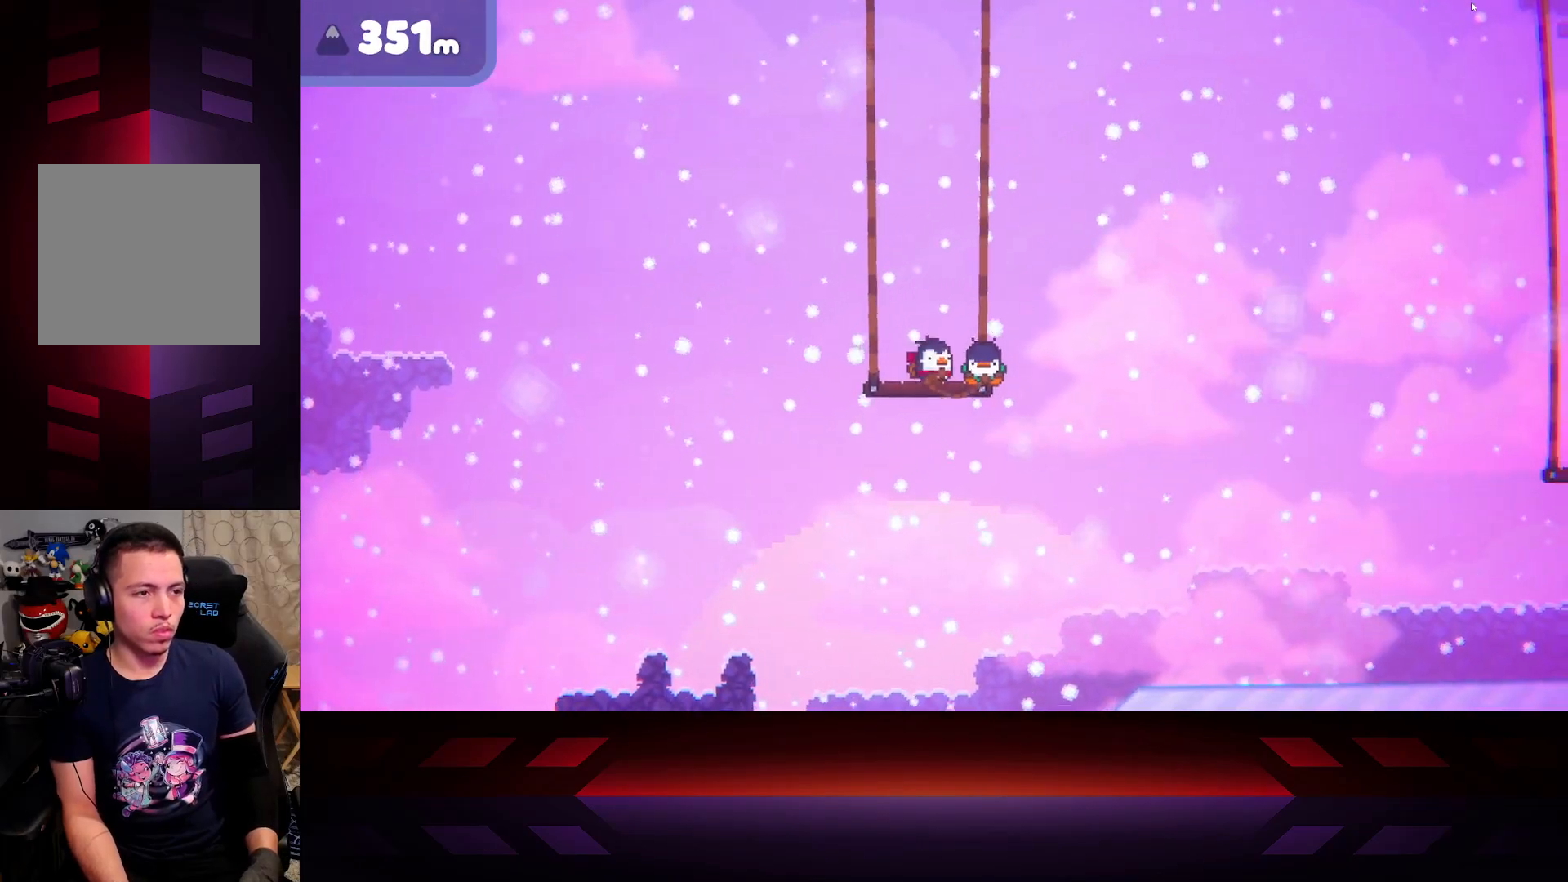
{"buttons": [], "left_stick": "center", "right_stick": "center", "events": [[133, "left_stick", "center"], [233, "left_stick", "left"], [350, "left_stick", "center"]]}
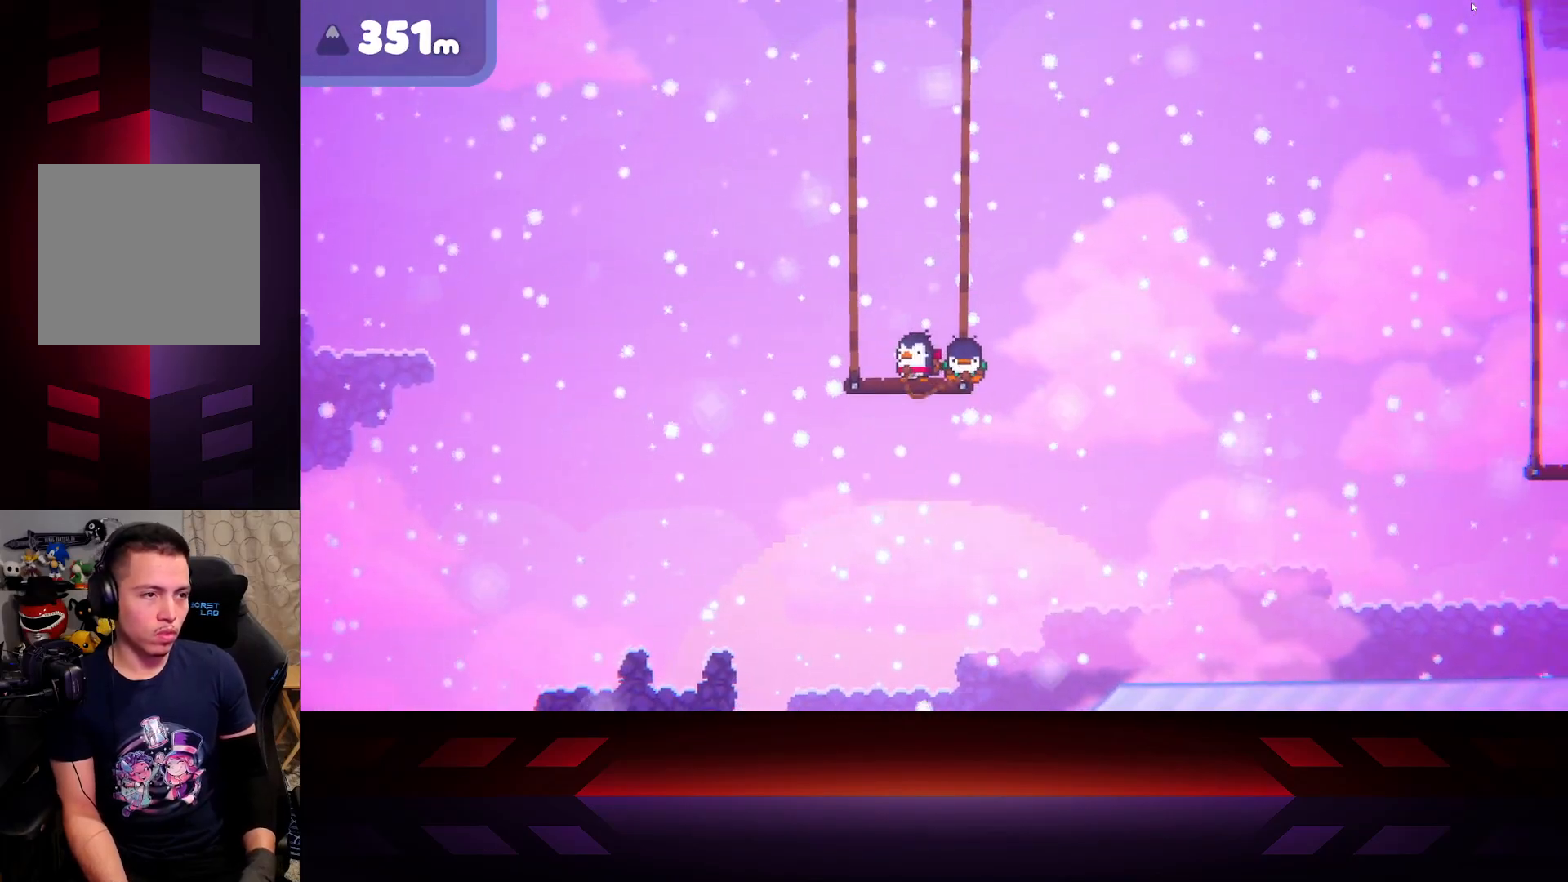
{"buttons": [], "left_stick": "center", "right_stick": "center", "events": []}
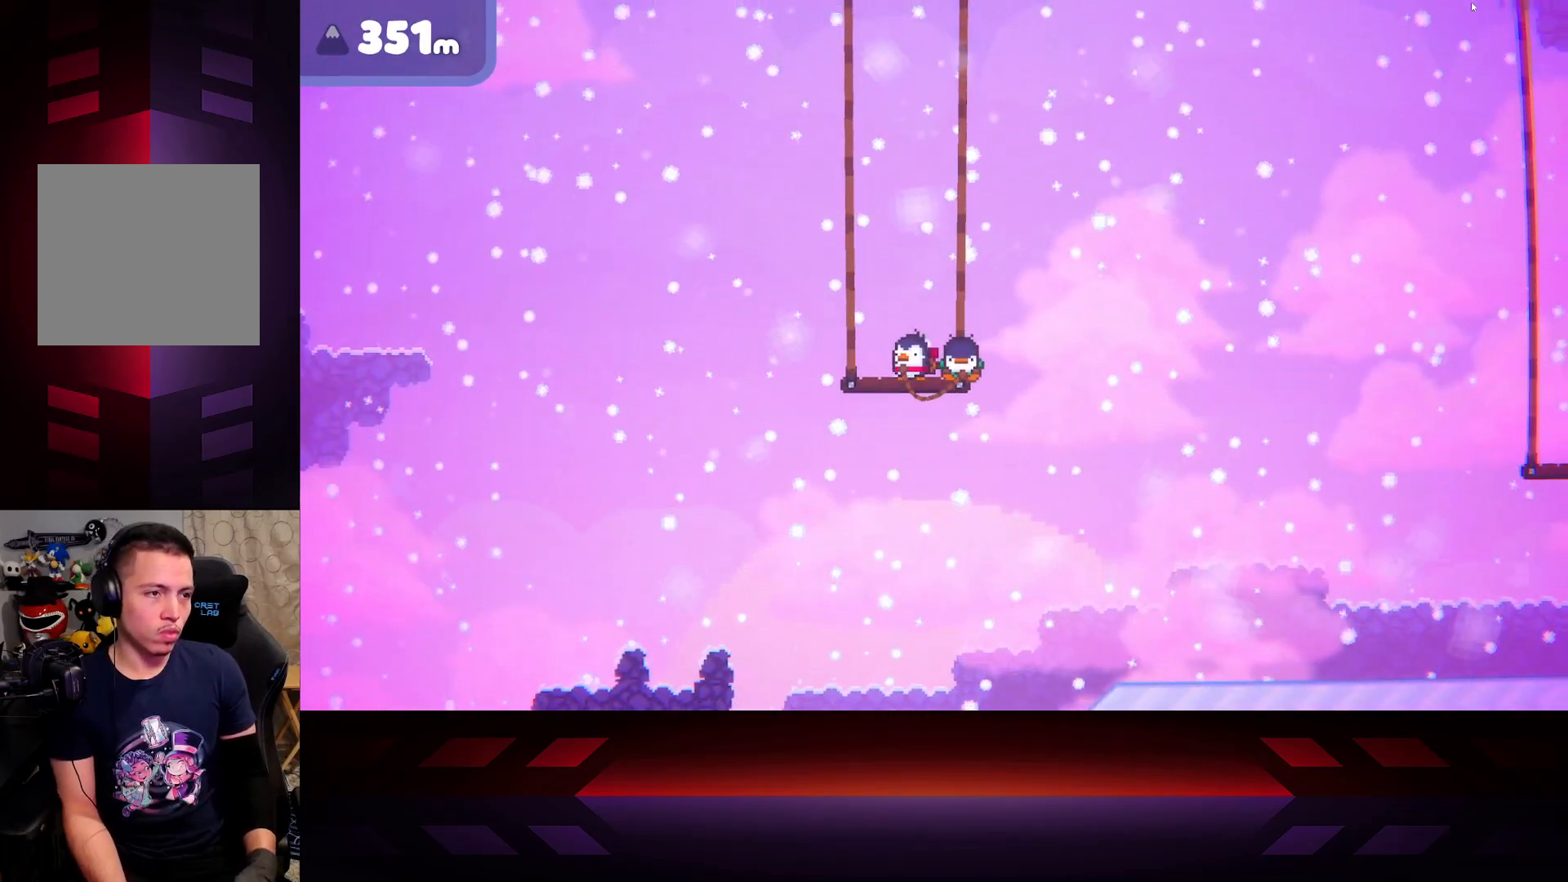
{"buttons": [], "left_stick": "center", "right_stick": "center", "events": []}
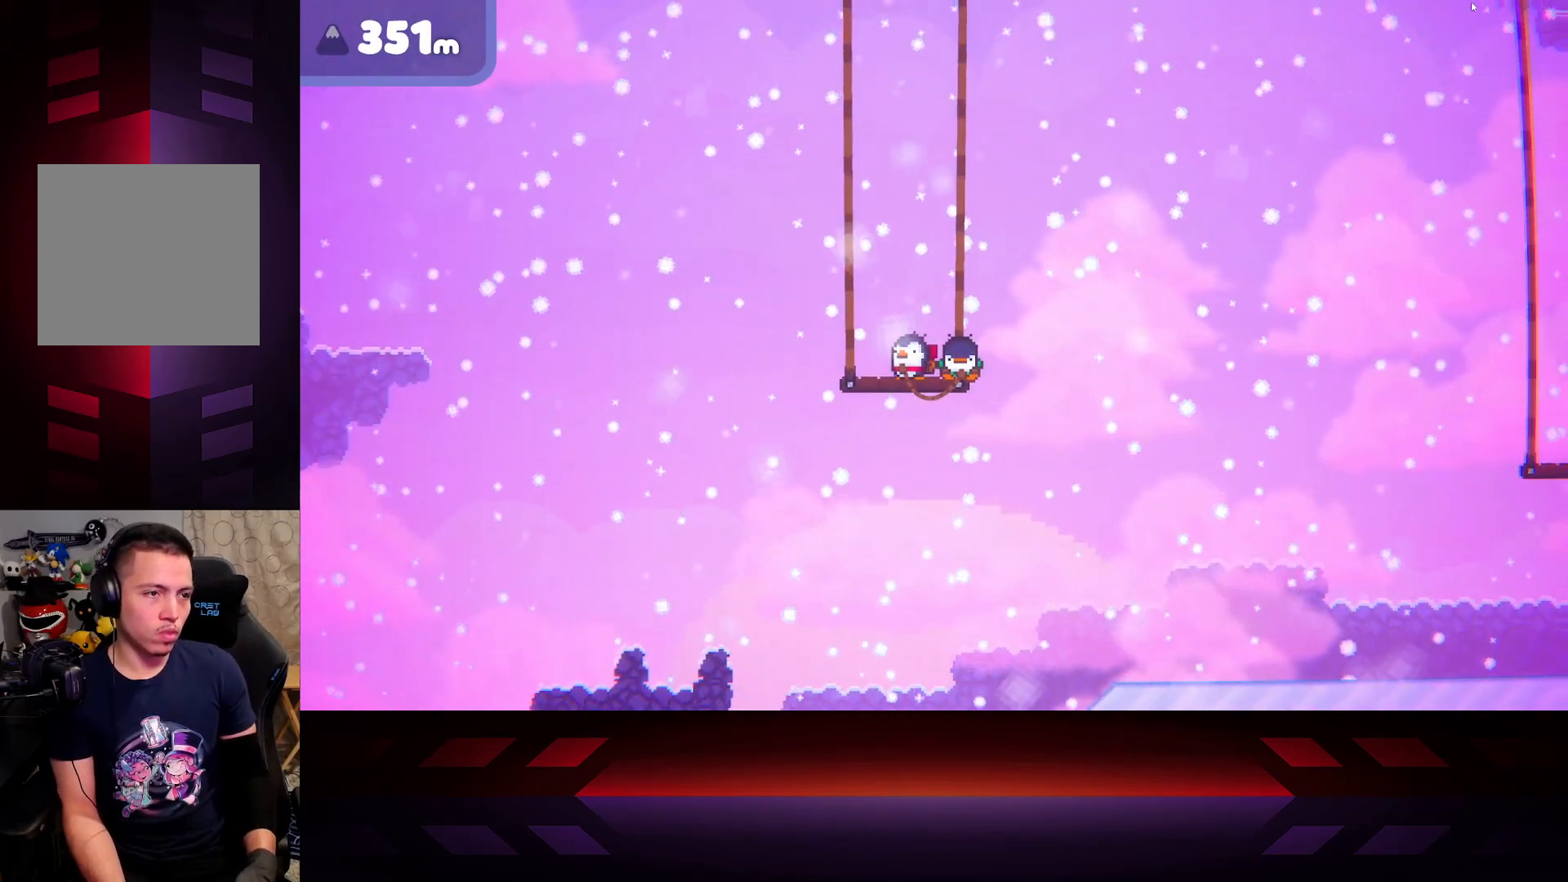
{"buttons": [], "left_stick": "center", "right_stick": "center", "events": [[267, "left_stick", "right"], [467, "left_stick", "center"]]}
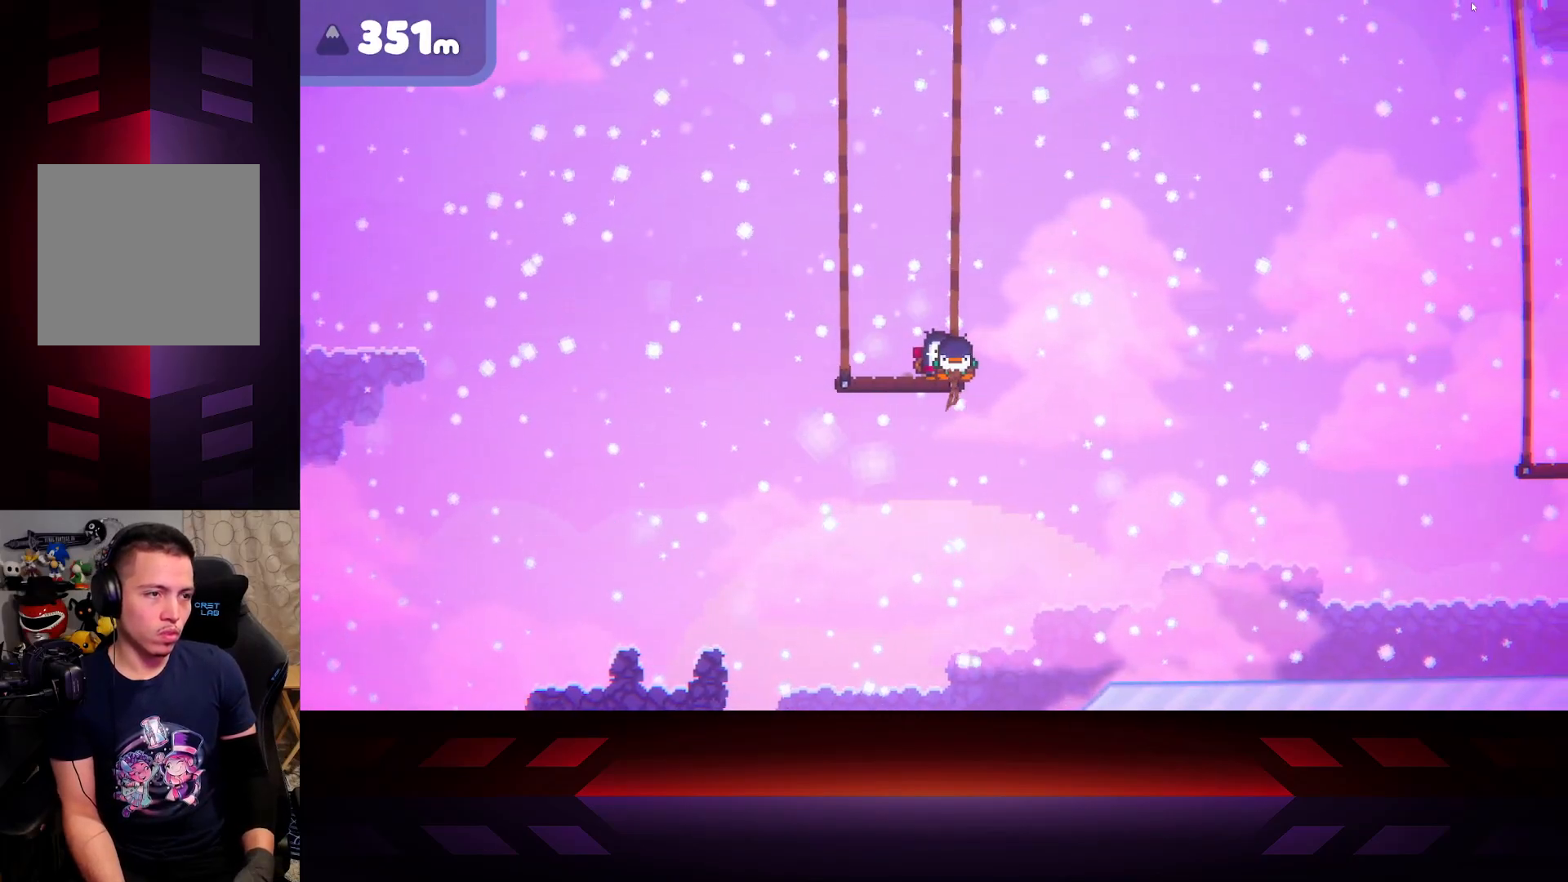
{"buttons": [], "left_stick": "center", "right_stick": "center", "events": [[383, "left_stick", "left"], [467, "left_stick", "center"]]}
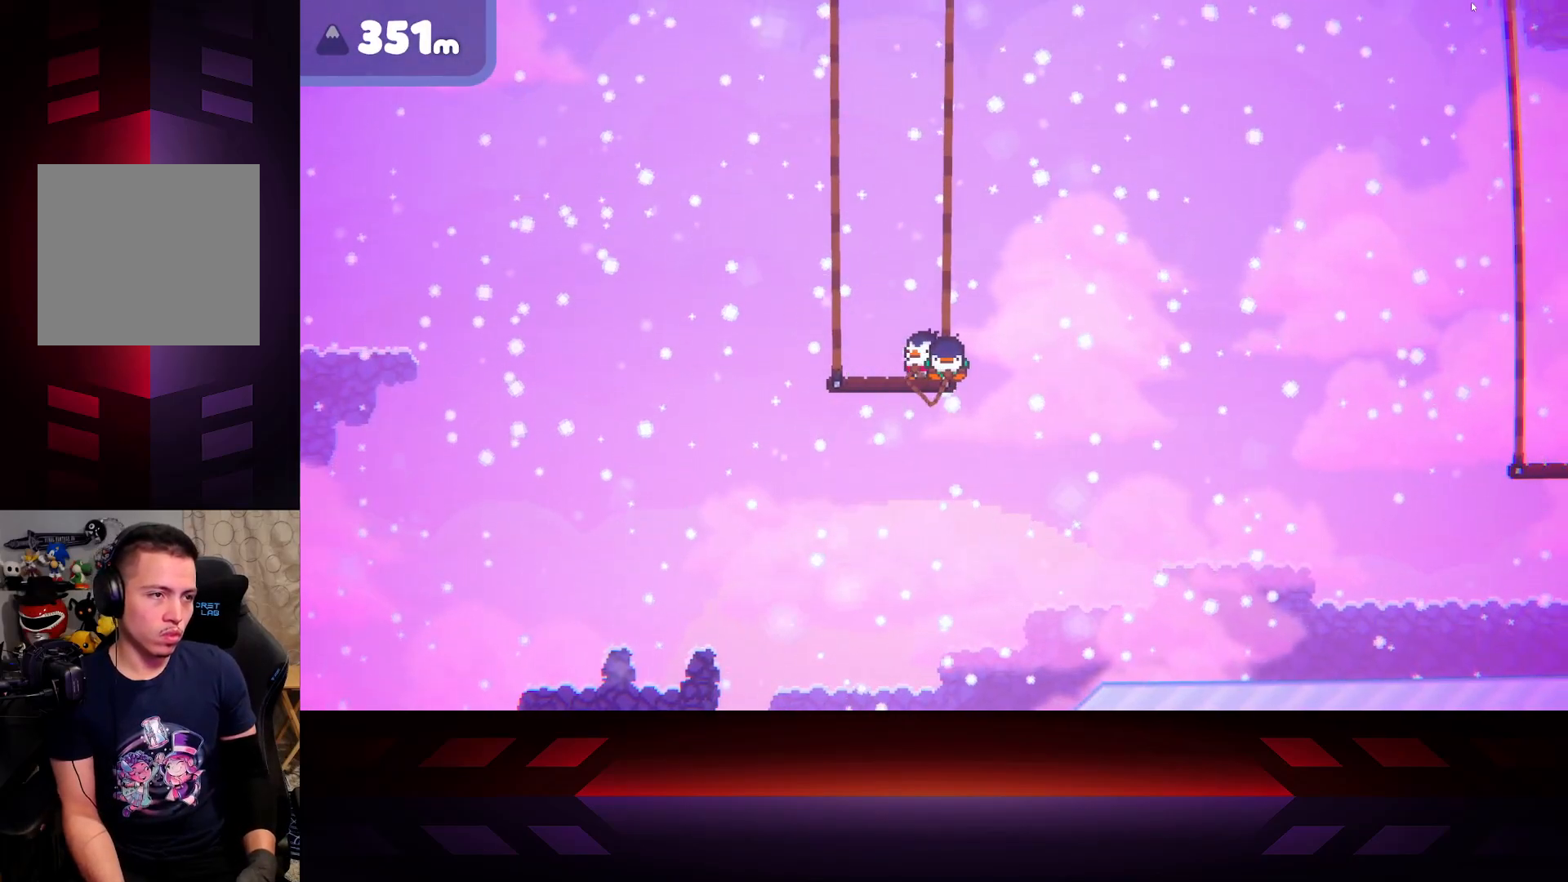
{"buttons": [], "left_stick": "center", "right_stick": "center", "events": [[200, "DPAD_LEFT", "down"], [300, "DPAD_LEFT", "up"]]}
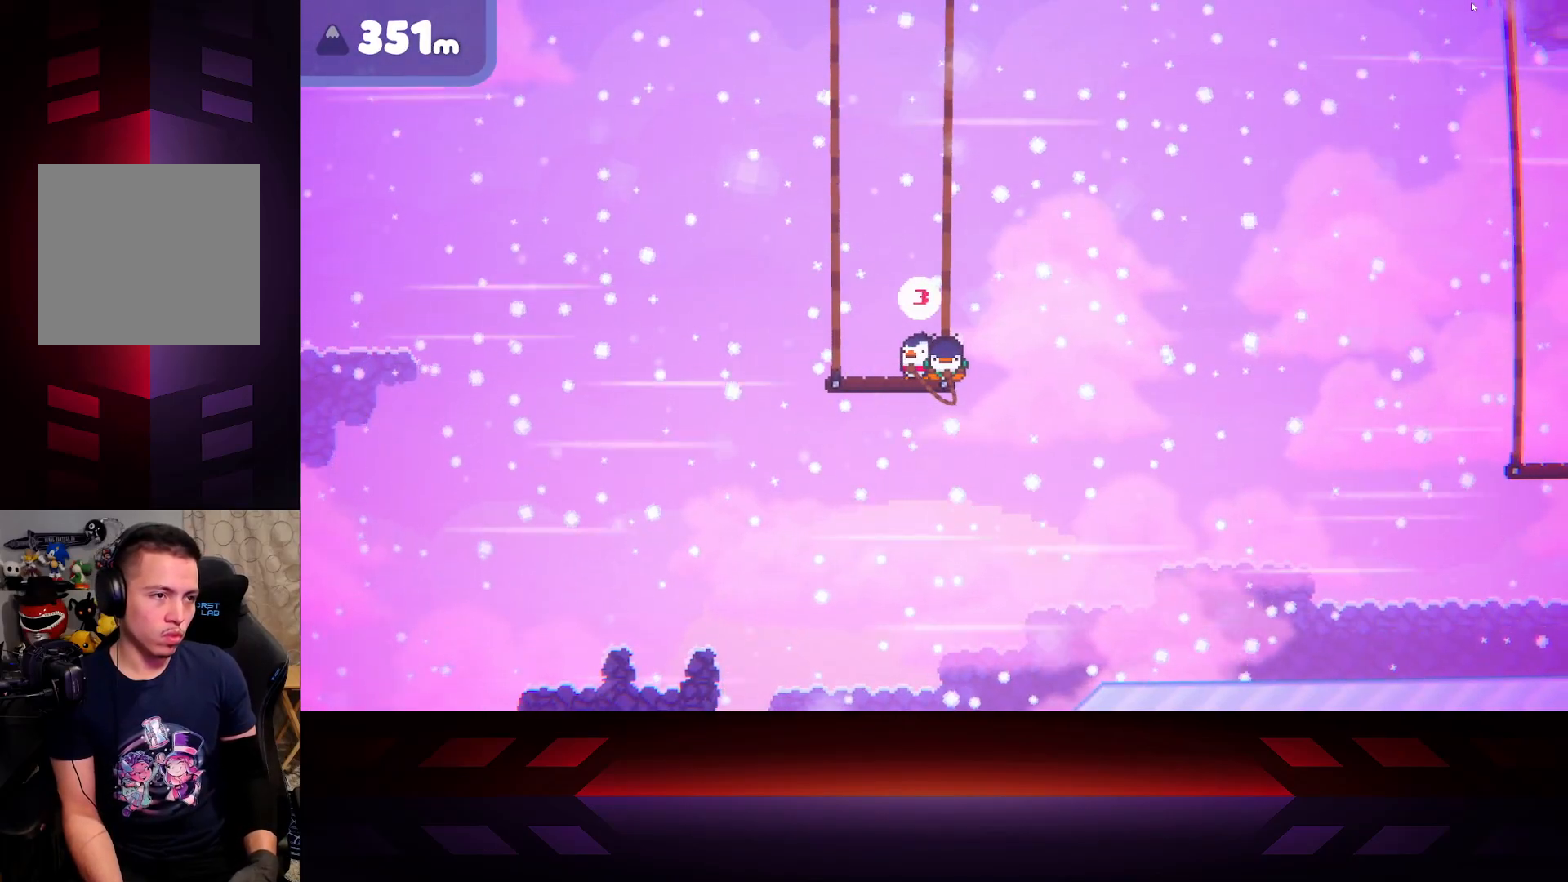
{"buttons": ["X"], "left_stick": "center", "right_stick": "center", "events": [[317, "X", "down"]]}
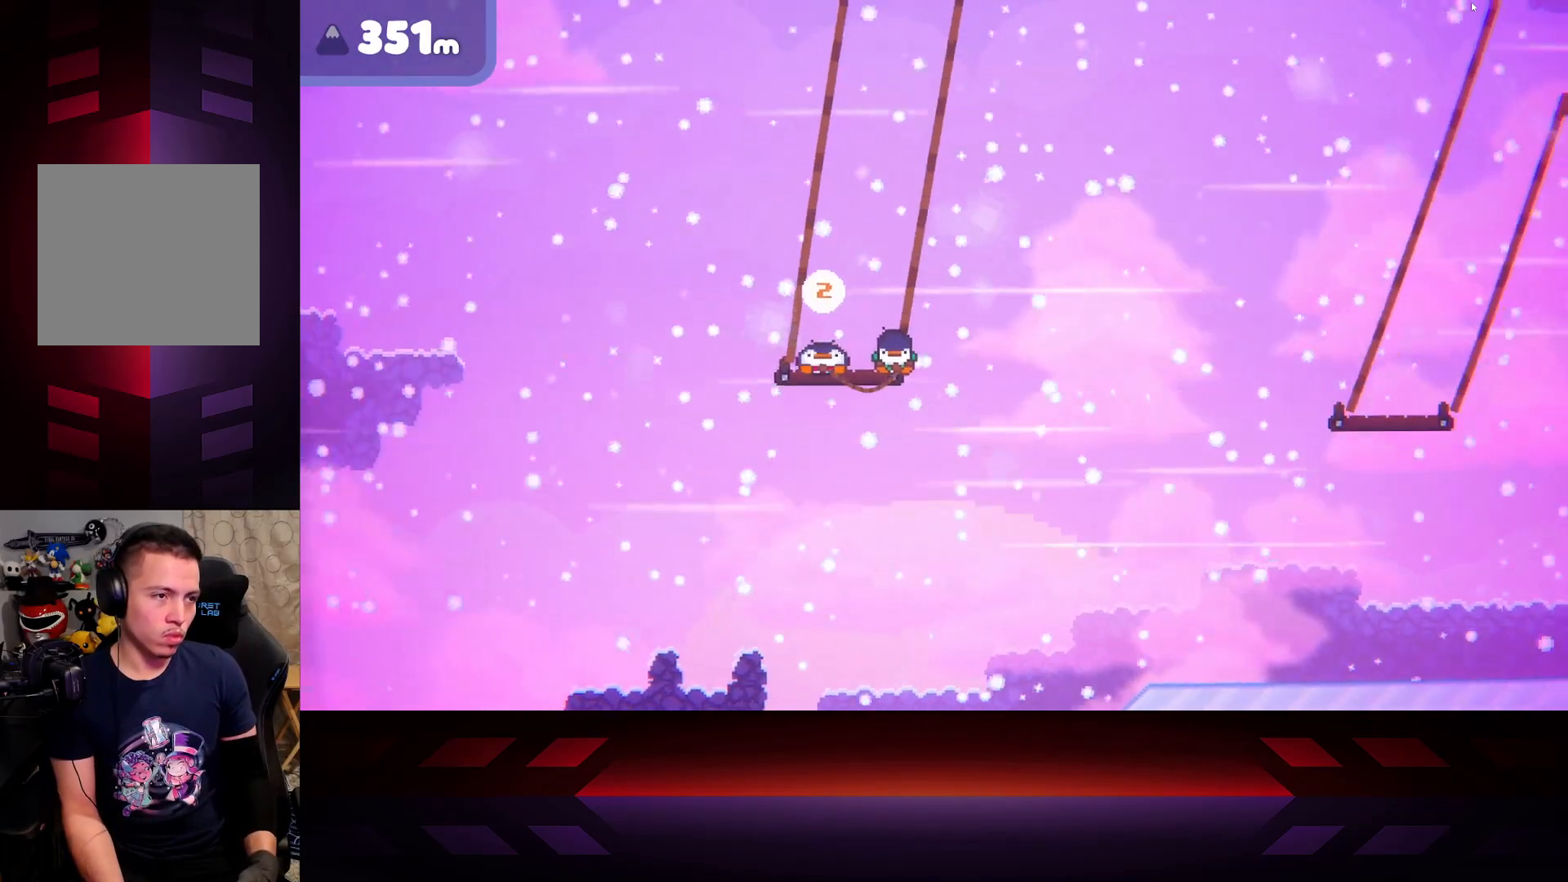
{"buttons": ["X"], "left_stick": "center", "right_stick": "center", "events": []}
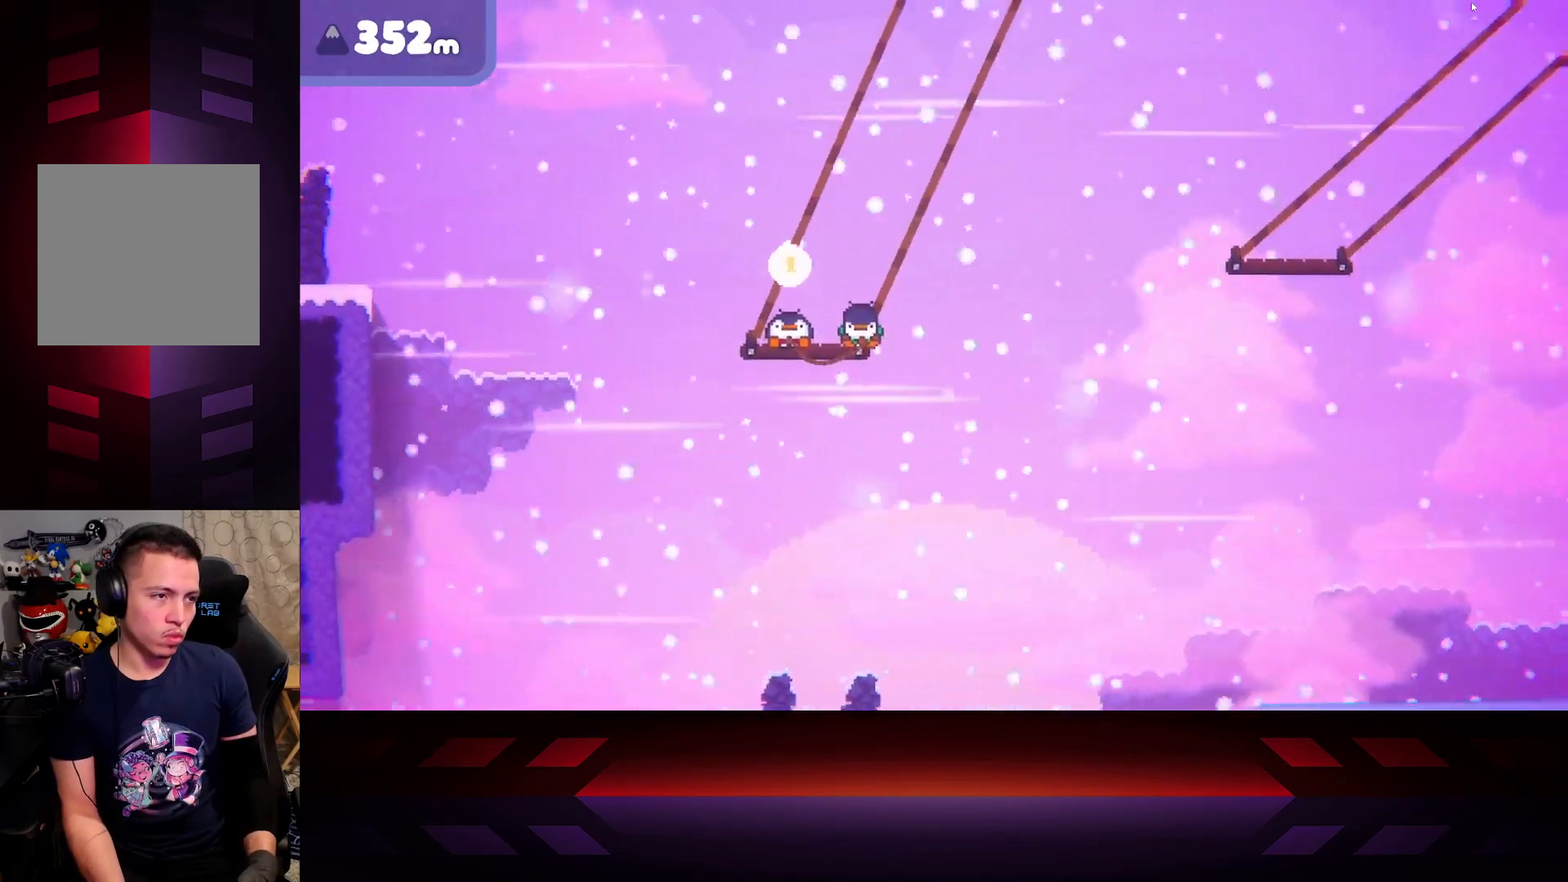
{"buttons": ["X"], "left_stick": "center", "right_stick": "center", "events": []}
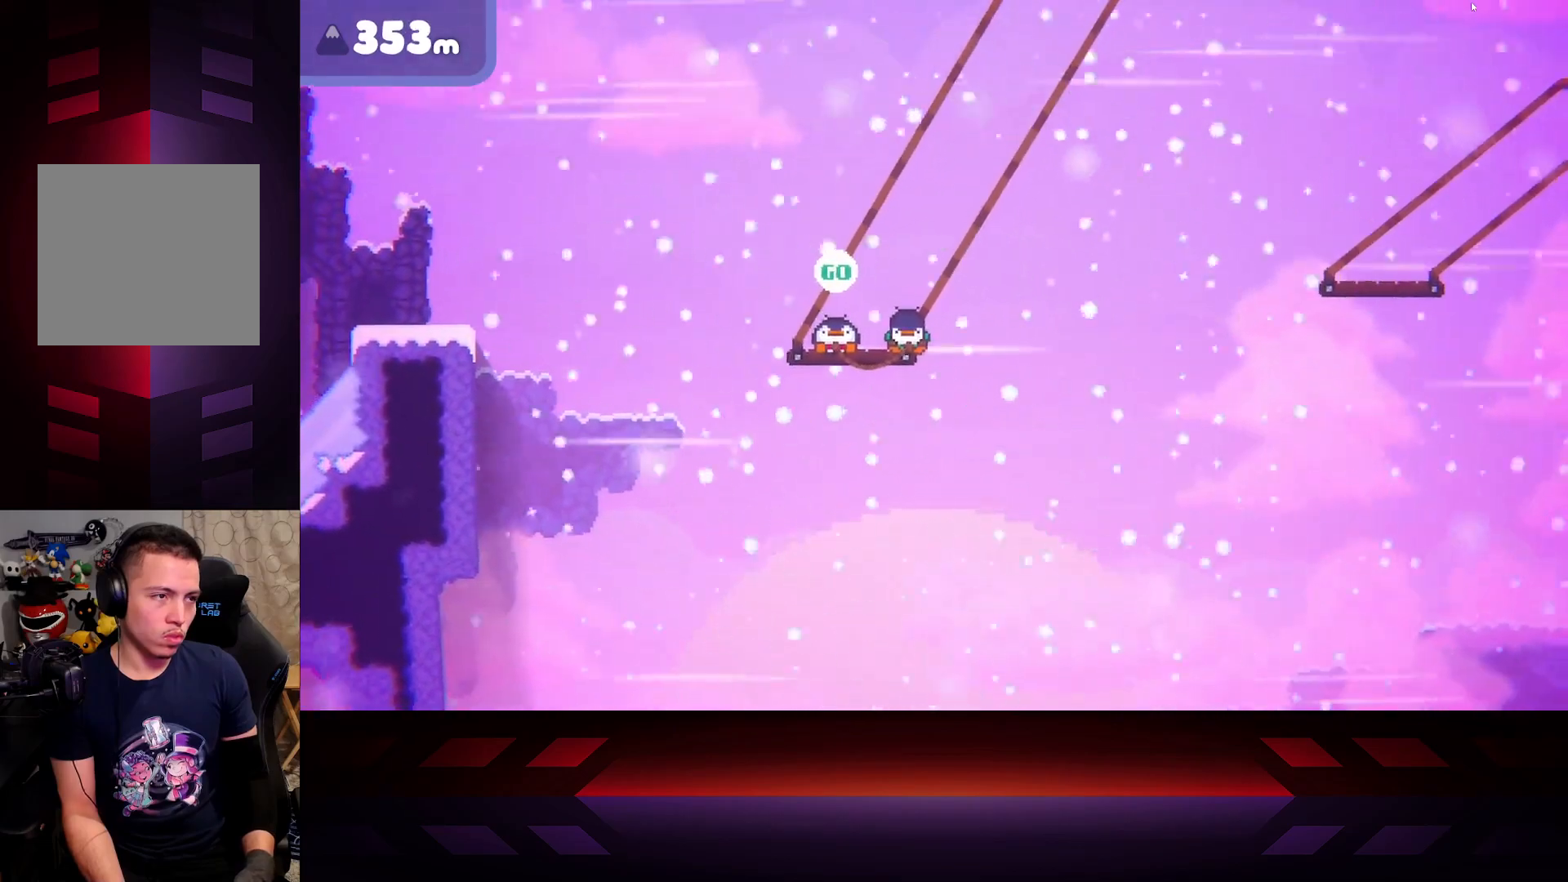
{"buttons": ["A"], "left_stick": "left", "right_stick": "center", "events": [[167, "left_stick", "left"], [217, "X", "up"], [400, "A", "down"]]}
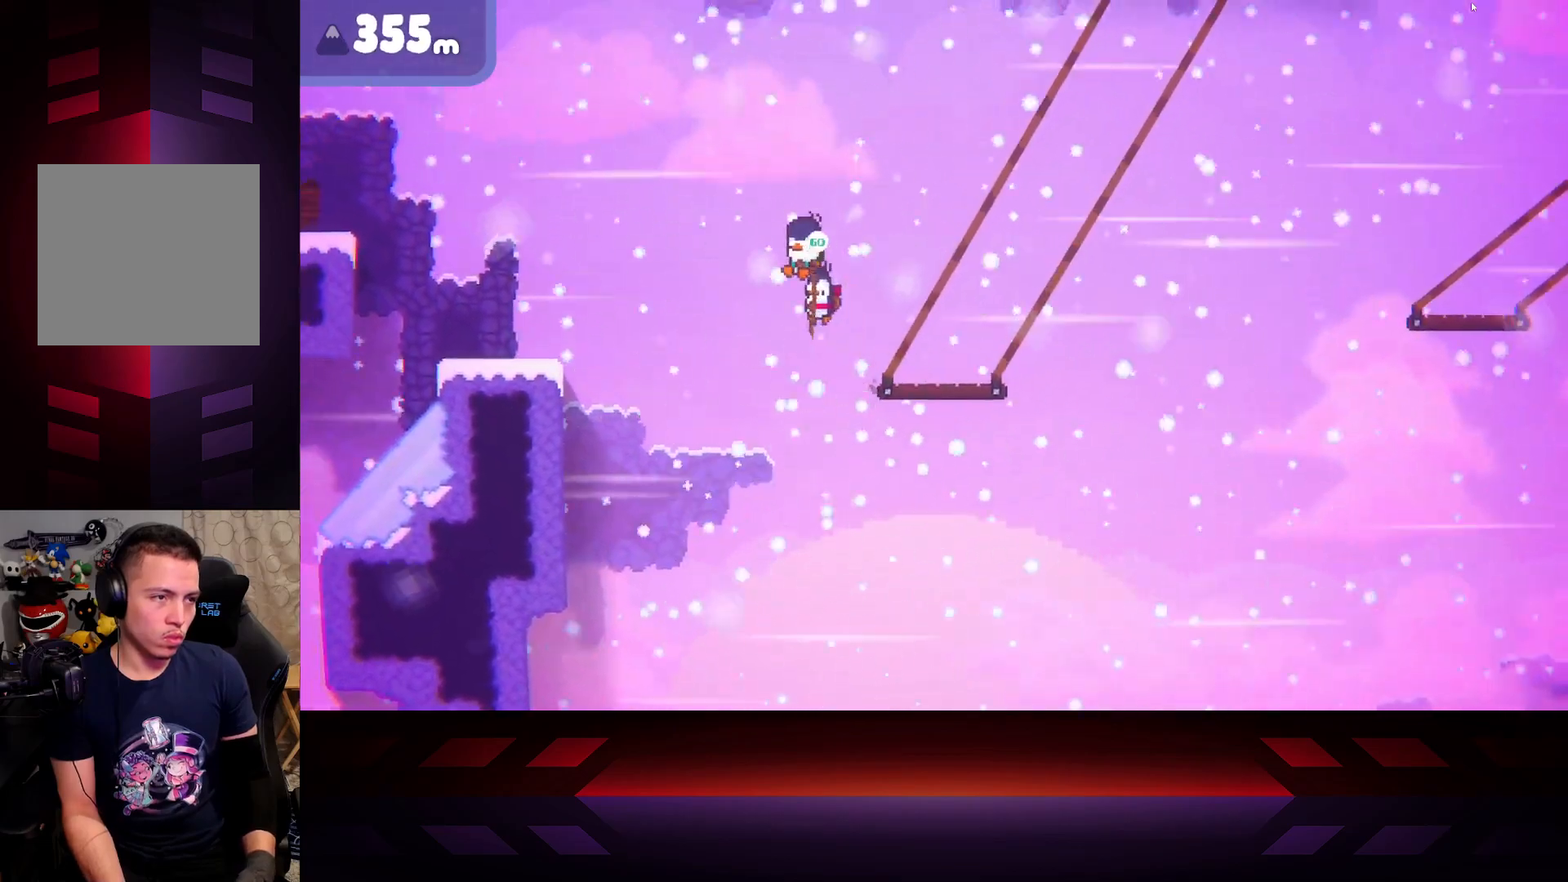
{"buttons": ["A"], "left_stick": "left", "right_stick": "center", "events": []}
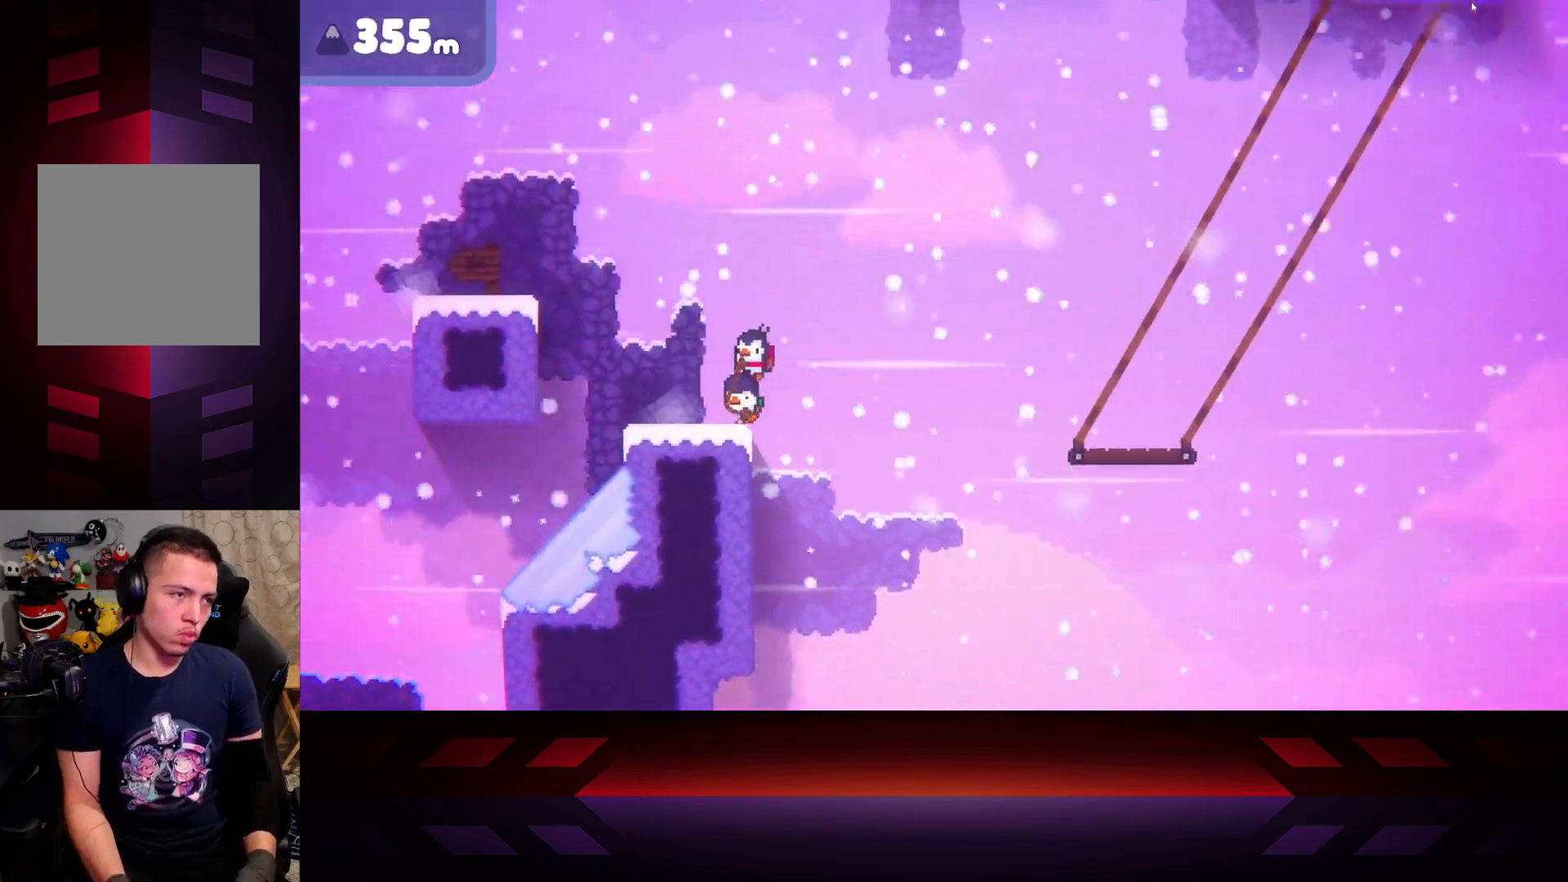
{"buttons": ["A"], "left_stick": "left", "right_stick": "center", "events": [[83, "A", "up"], [300, "A", "down"]]}